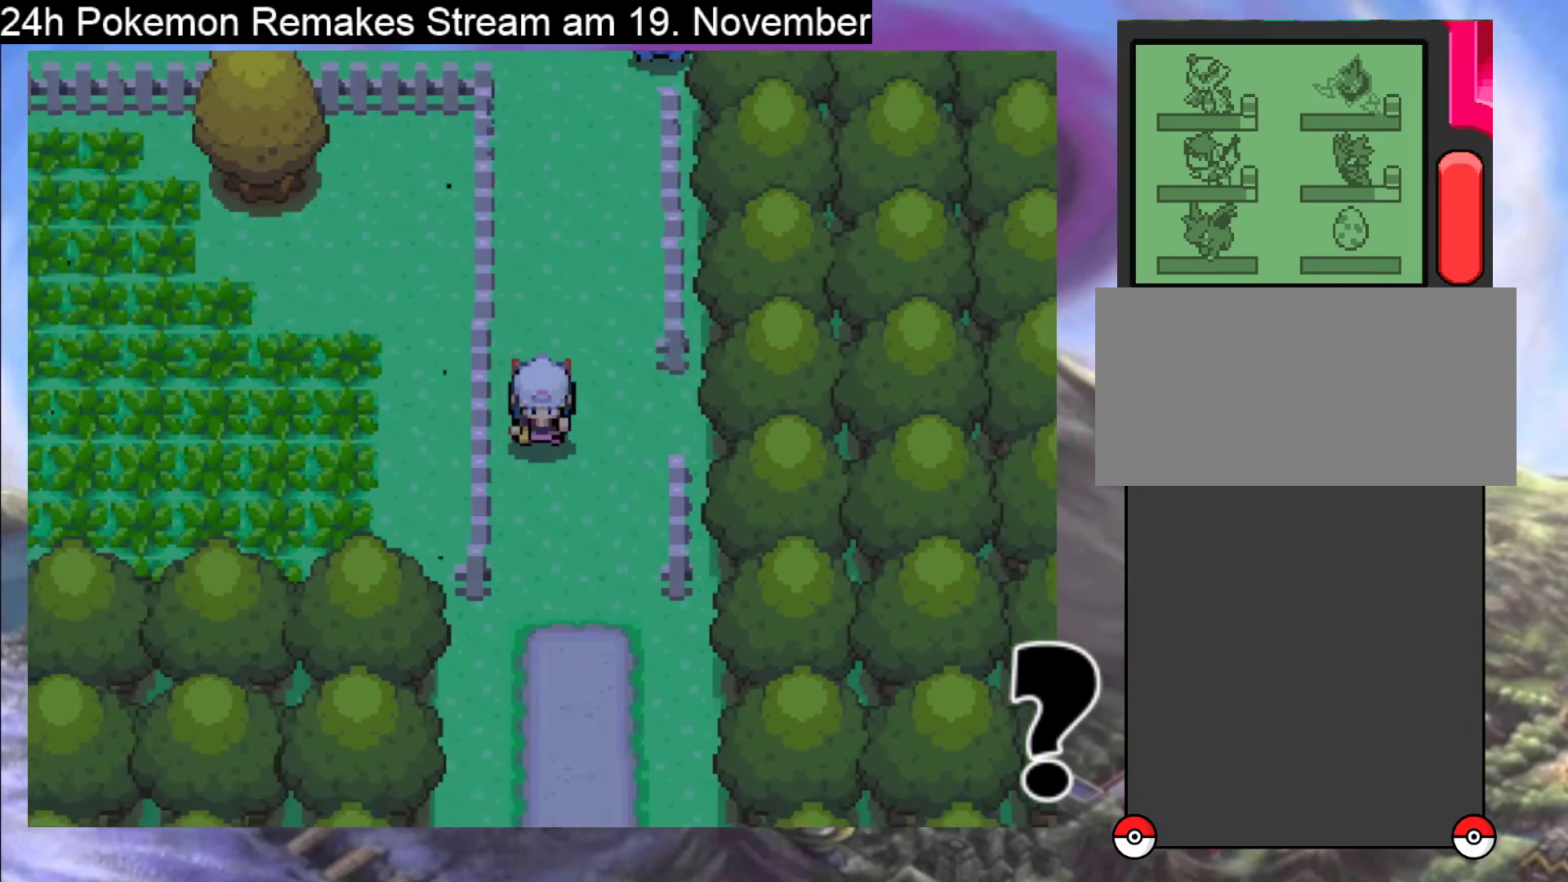
Gameplay with a controller (Nintendo layout); each line is a JSON object with the inputs held at the frame after it (dt_ms = milliseconds from this image to that frame). "events" lists button and stick changes between this image and that frame as [ms after this image, input, new state], when the widget could be followed in between. Not read: L1 L3 R3.
{"dt_ms": 500, "buttons": ["B", "DPAD_DOWN"], "events": []}
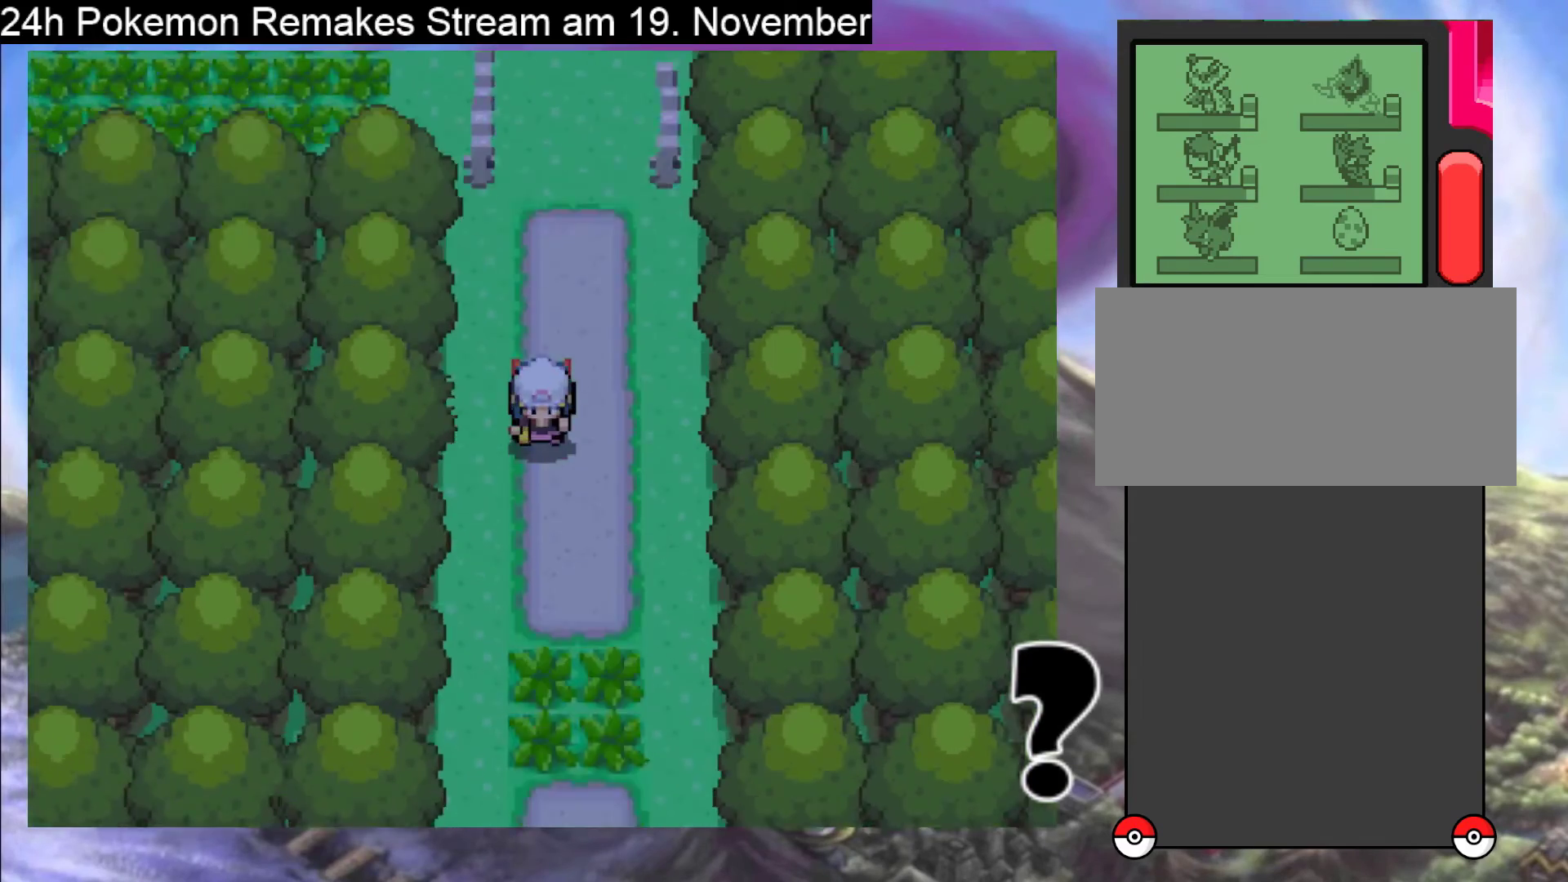
{"dt_ms": 500, "buttons": [], "events": [[300, "DPAD_DOWN", "up"], [433, "B", "up"]]}
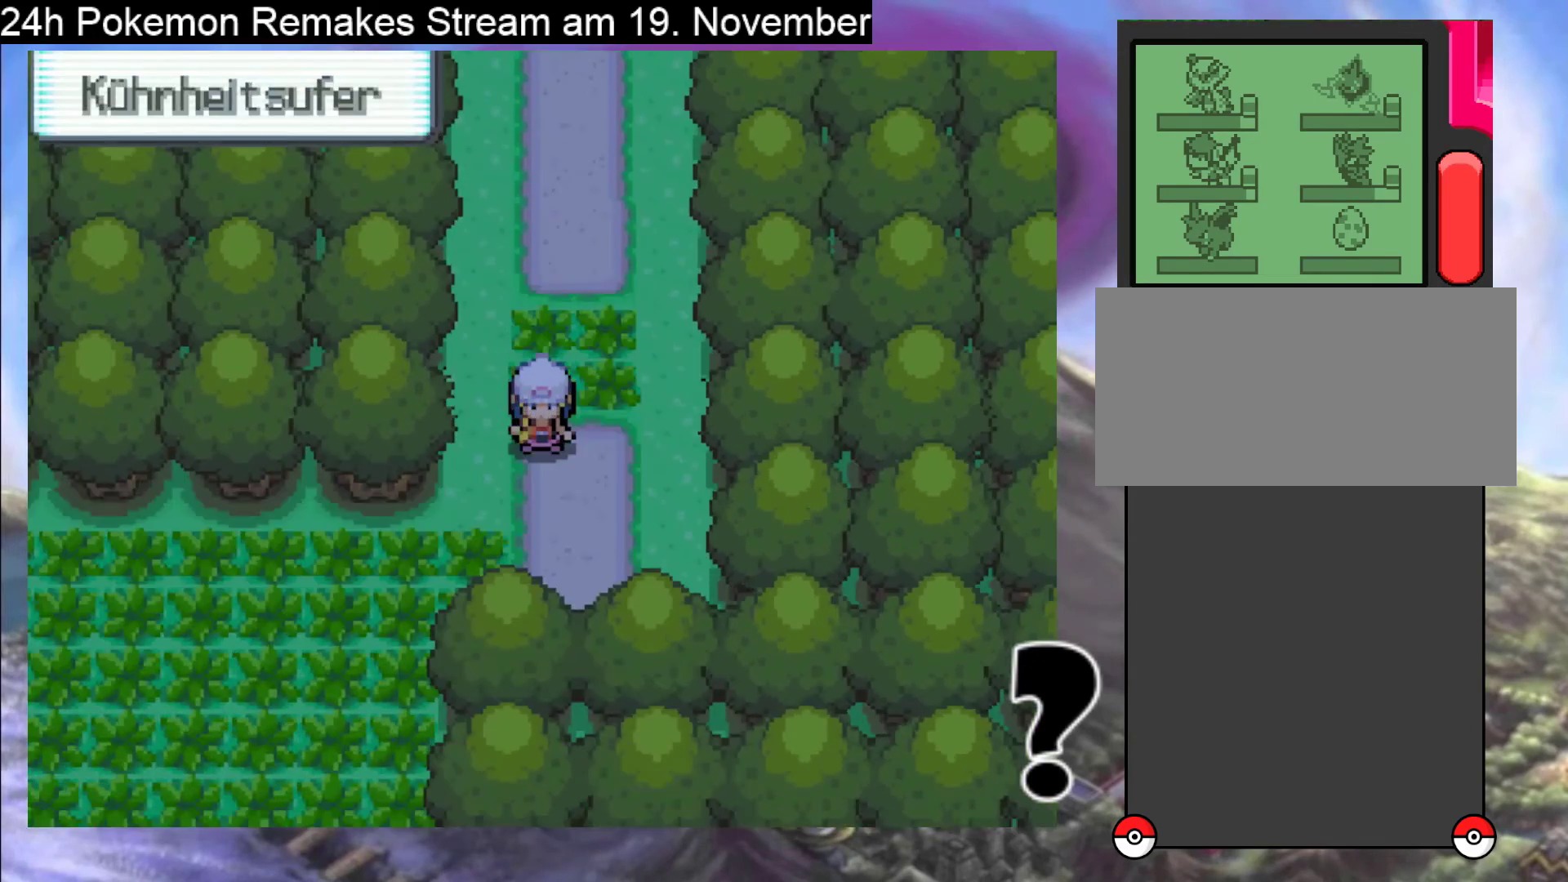
{"dt_ms": 500, "buttons": ["B", "DPAD_DOWN"], "events": [[300, "DPAD_DOWN", "down"], [333, "B", "down"]]}
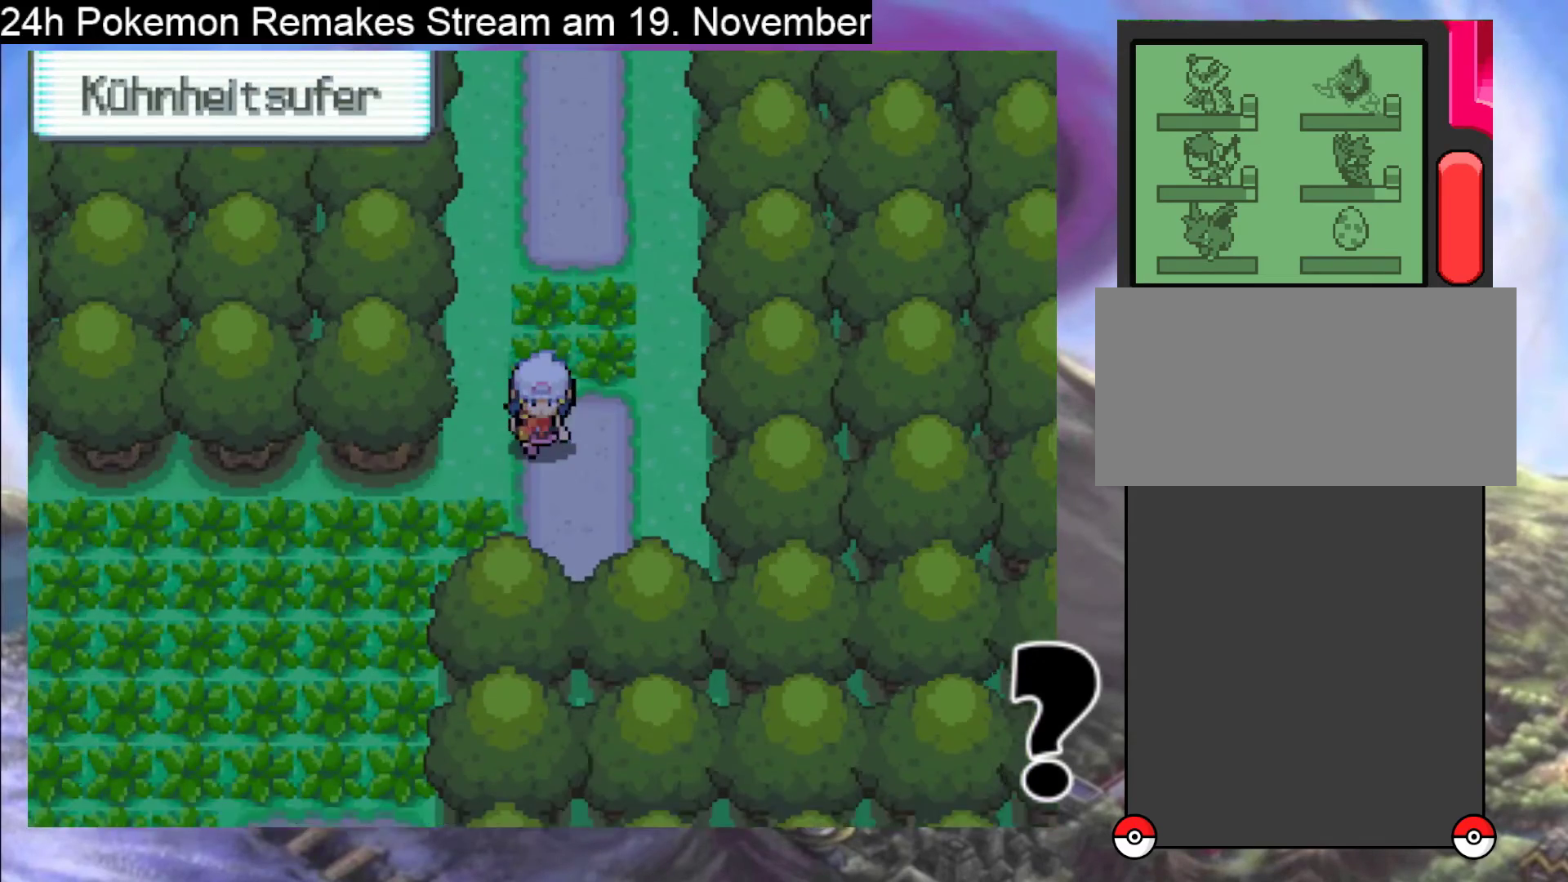
{"dt_ms": 500, "buttons": ["B"], "events": [[200, "DPAD_DOWN", "up"]]}
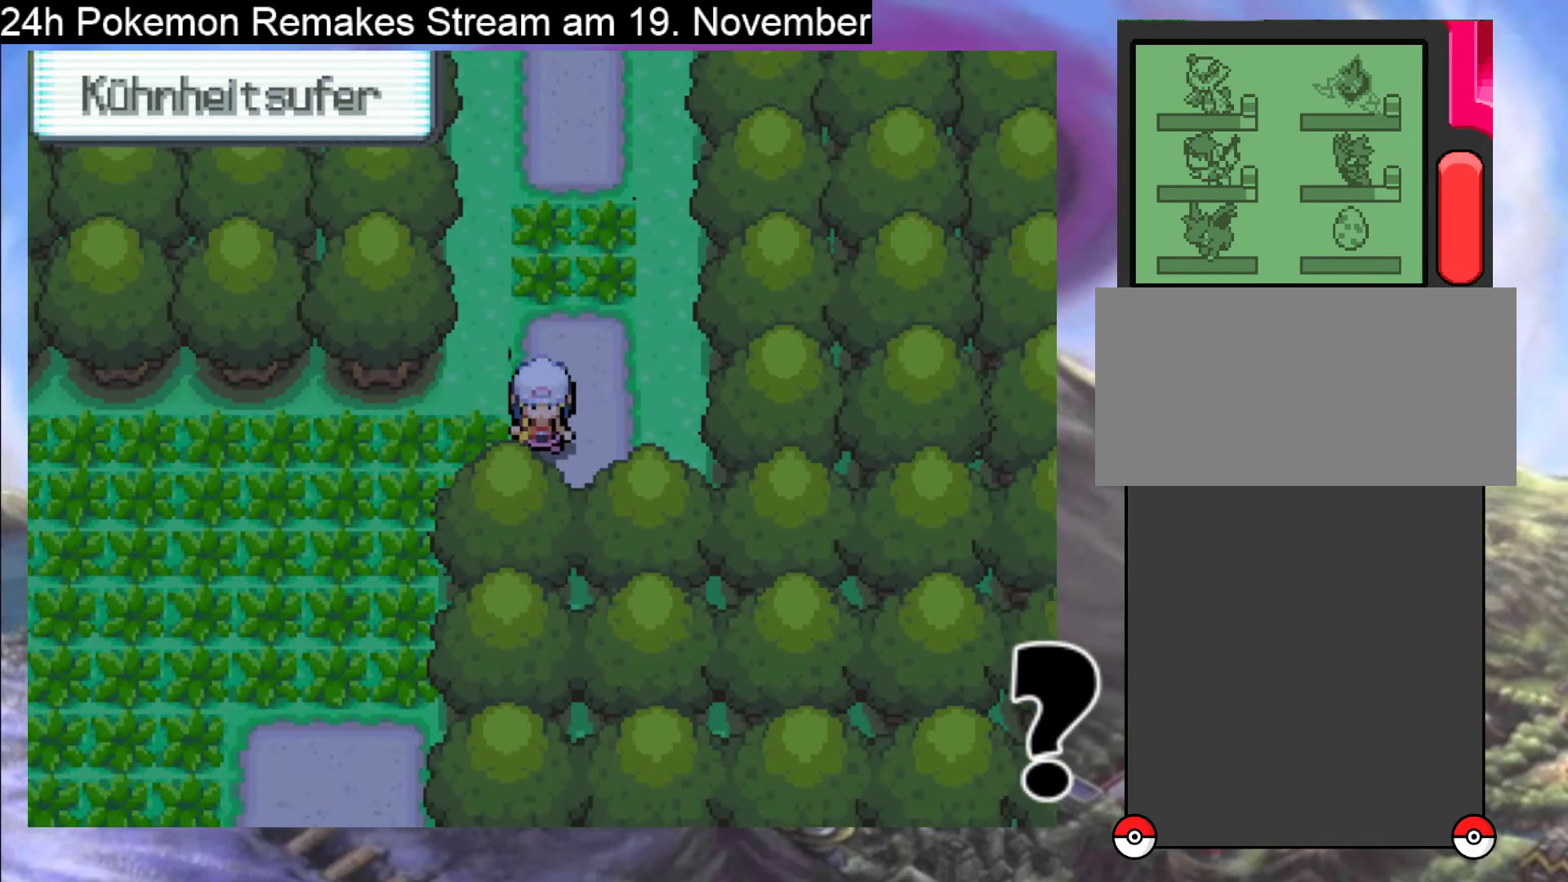
{"dt_ms": 500, "buttons": ["B", "DPAD_LEFT"], "events": [[267, "DPAD_LEFT", "down"]]}
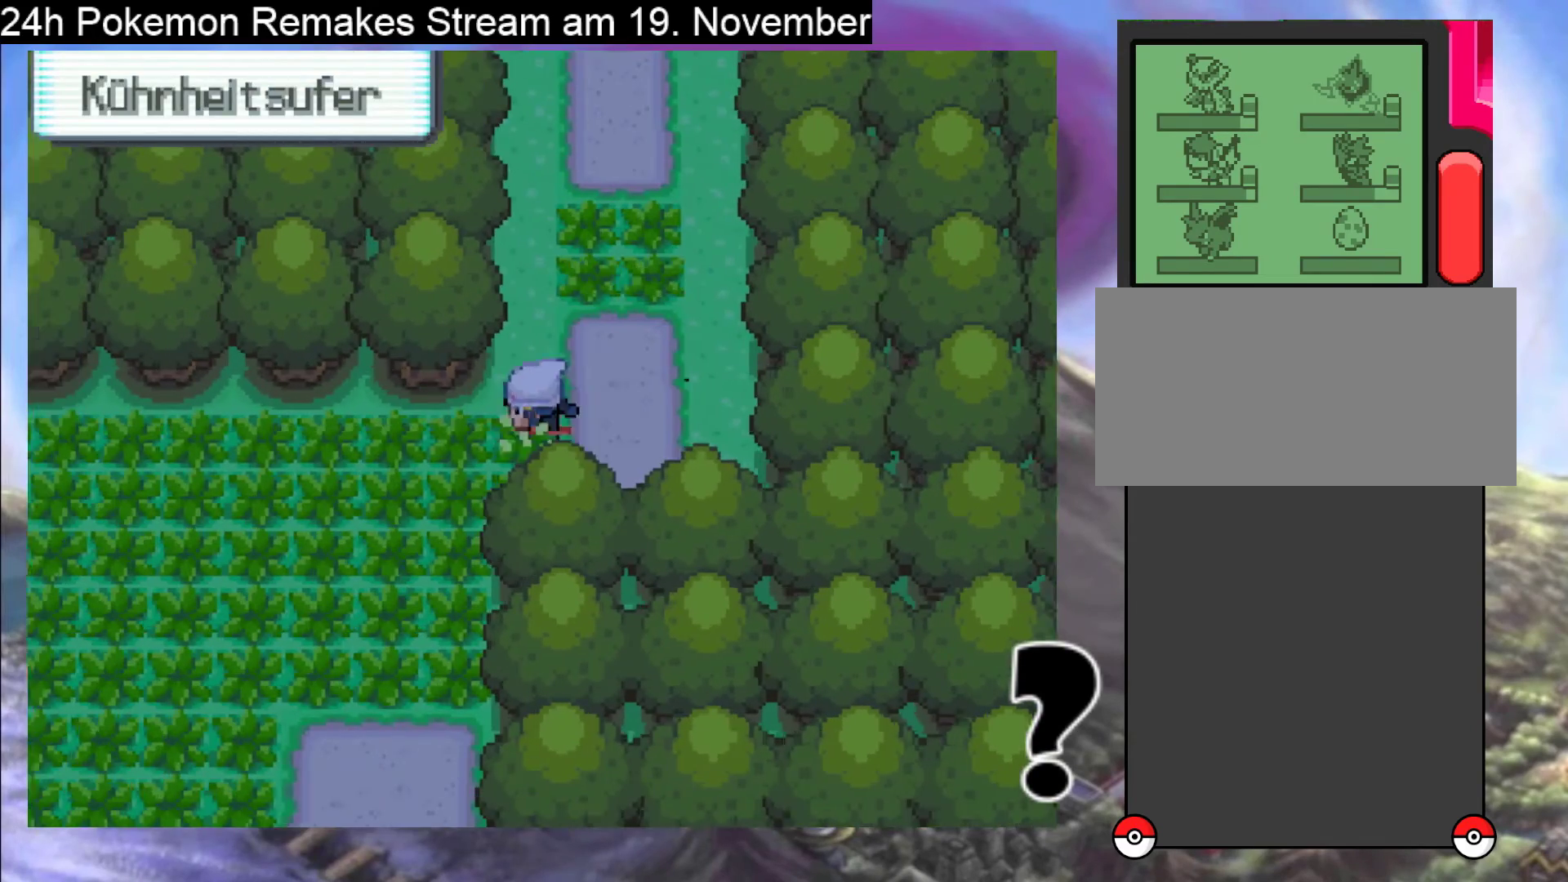
{"dt_ms": 500, "buttons": ["B", "DPAD_DOWN"], "events": [[100, "DPAD_LEFT", "up"], [133, "DPAD_DOWN", "down"]]}
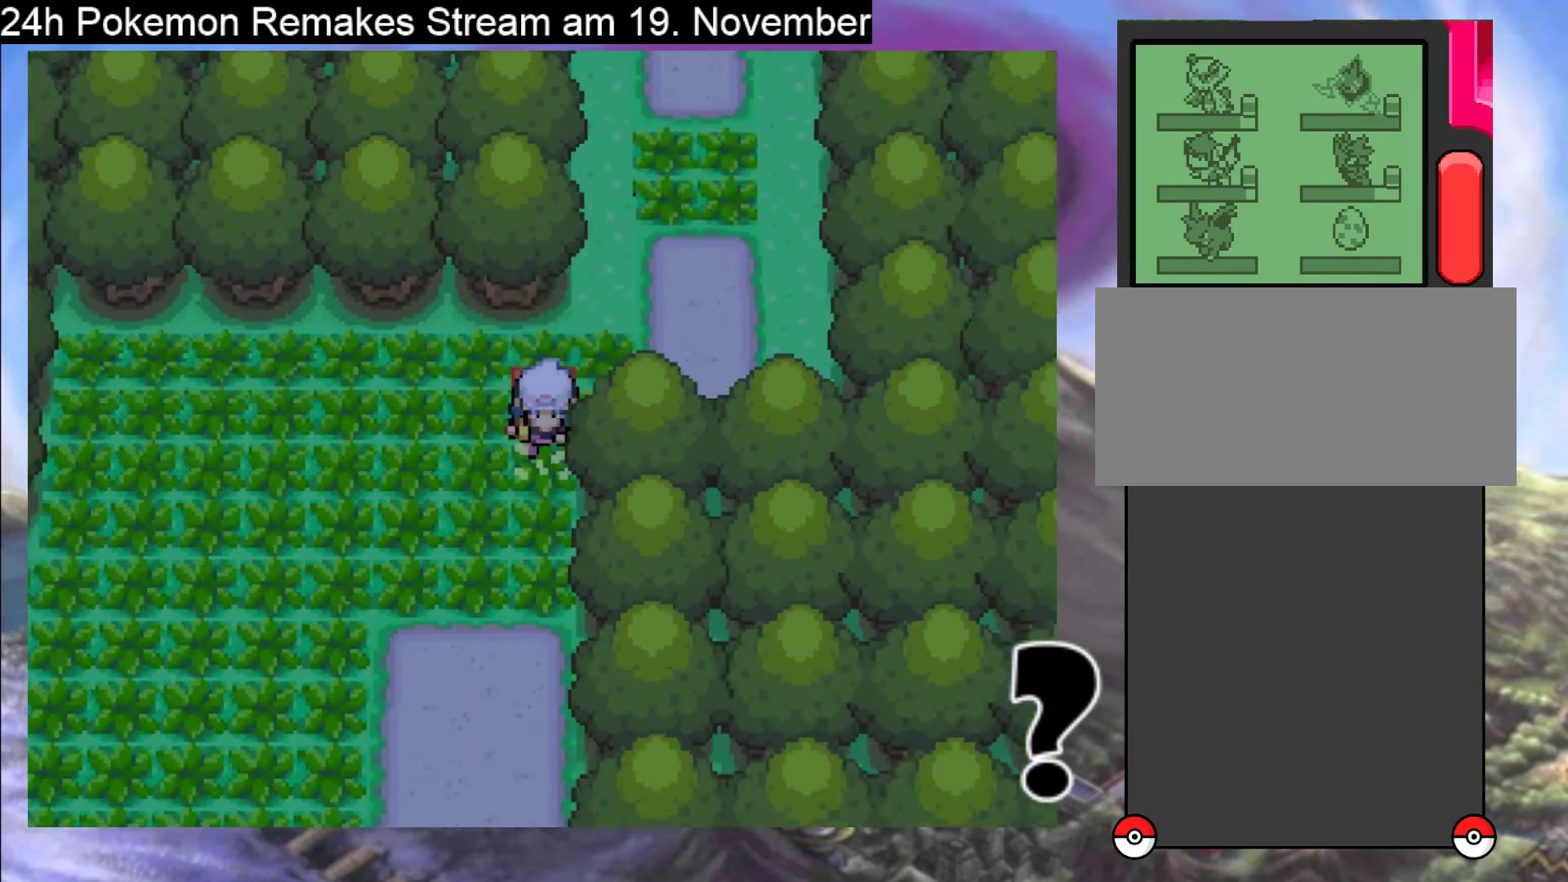
{"dt_ms": 500, "buttons": ["DPAD_DOWN"], "events": [[467, "B", "up"]]}
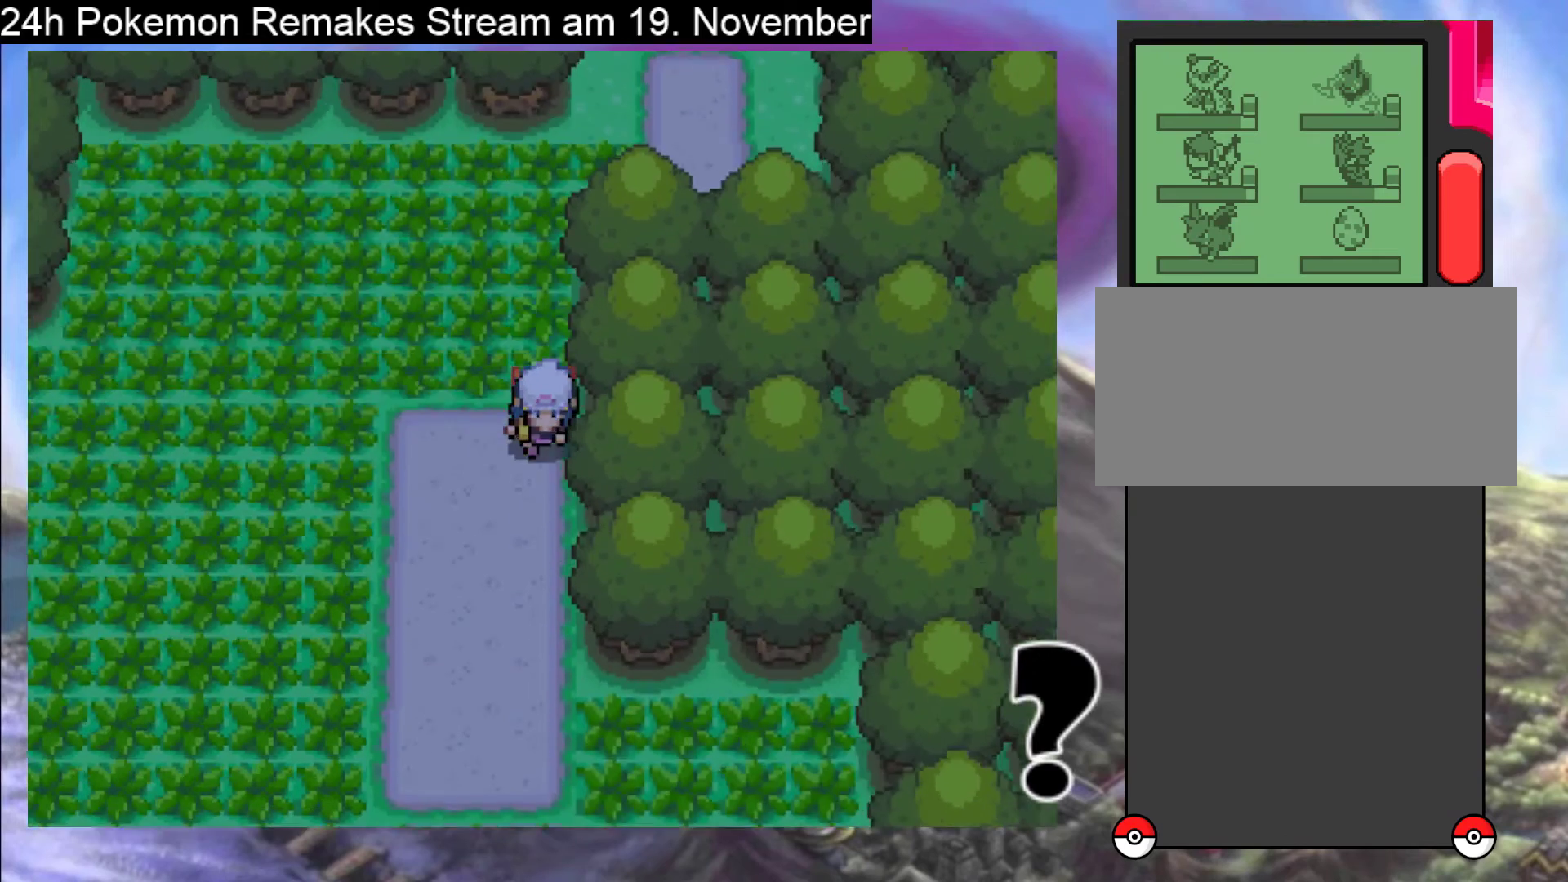
{"dt_ms": 500, "buttons": ["X"], "events": [[200, "DPAD_DOWN", "up"], [367, "X", "down"]]}
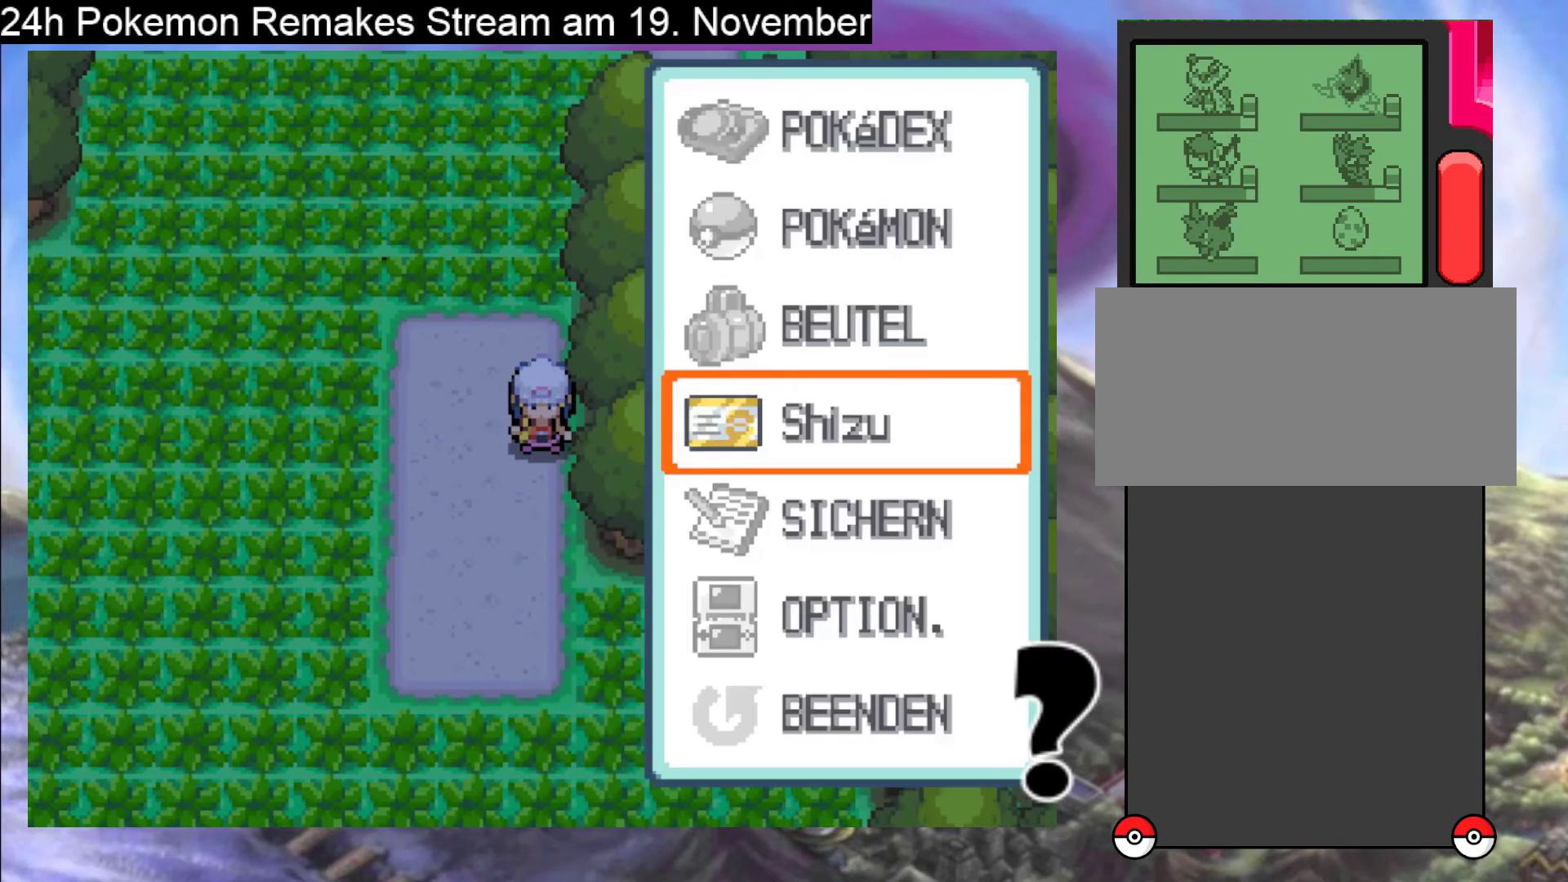
{"dt_ms": 500, "buttons": [], "events": [[33, "X", "up"], [433, "DPAD_UP", "down"], [500, "DPAD_UP", "up"]]}
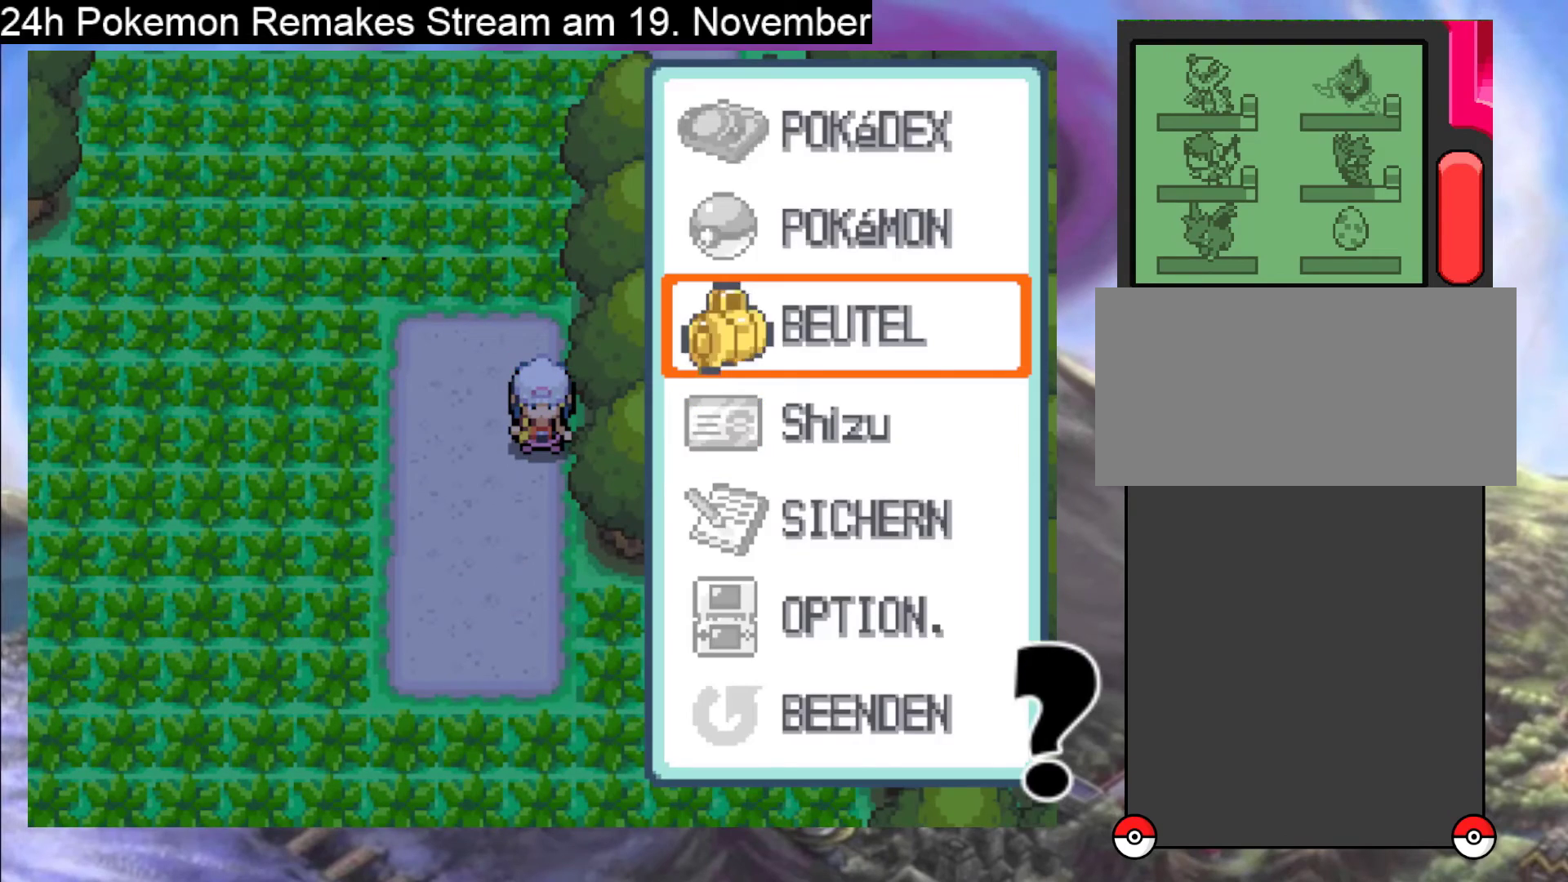
{"dt_ms": 500, "buttons": [], "events": []}
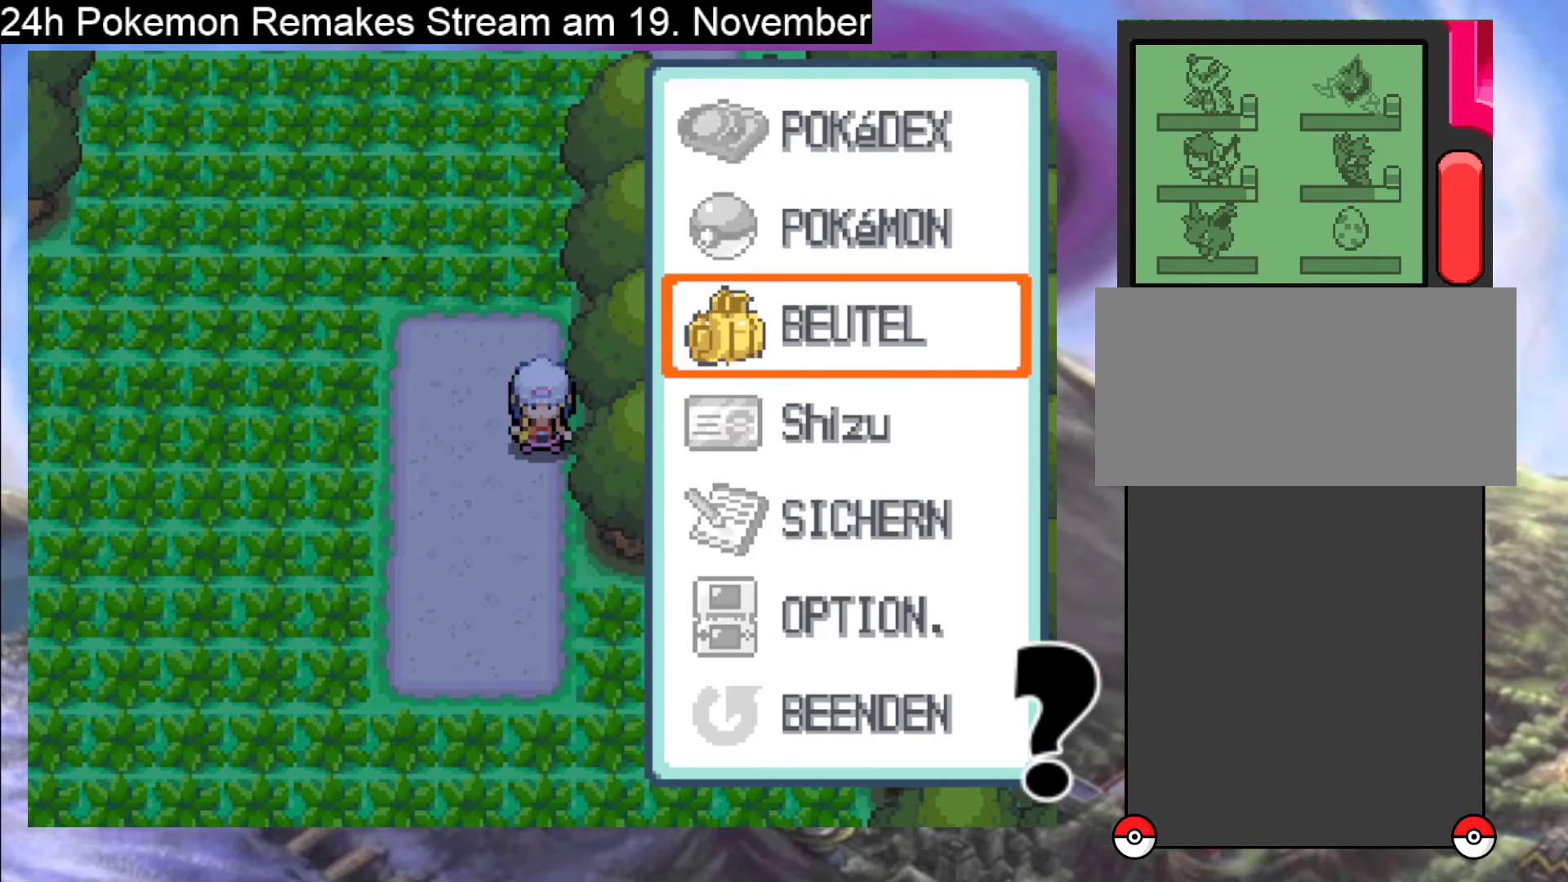
{"dt_ms": 500, "buttons": [], "events": [[333, "DPAD_DOWN", "down"], [400, "DPAD_DOWN", "up"]]}
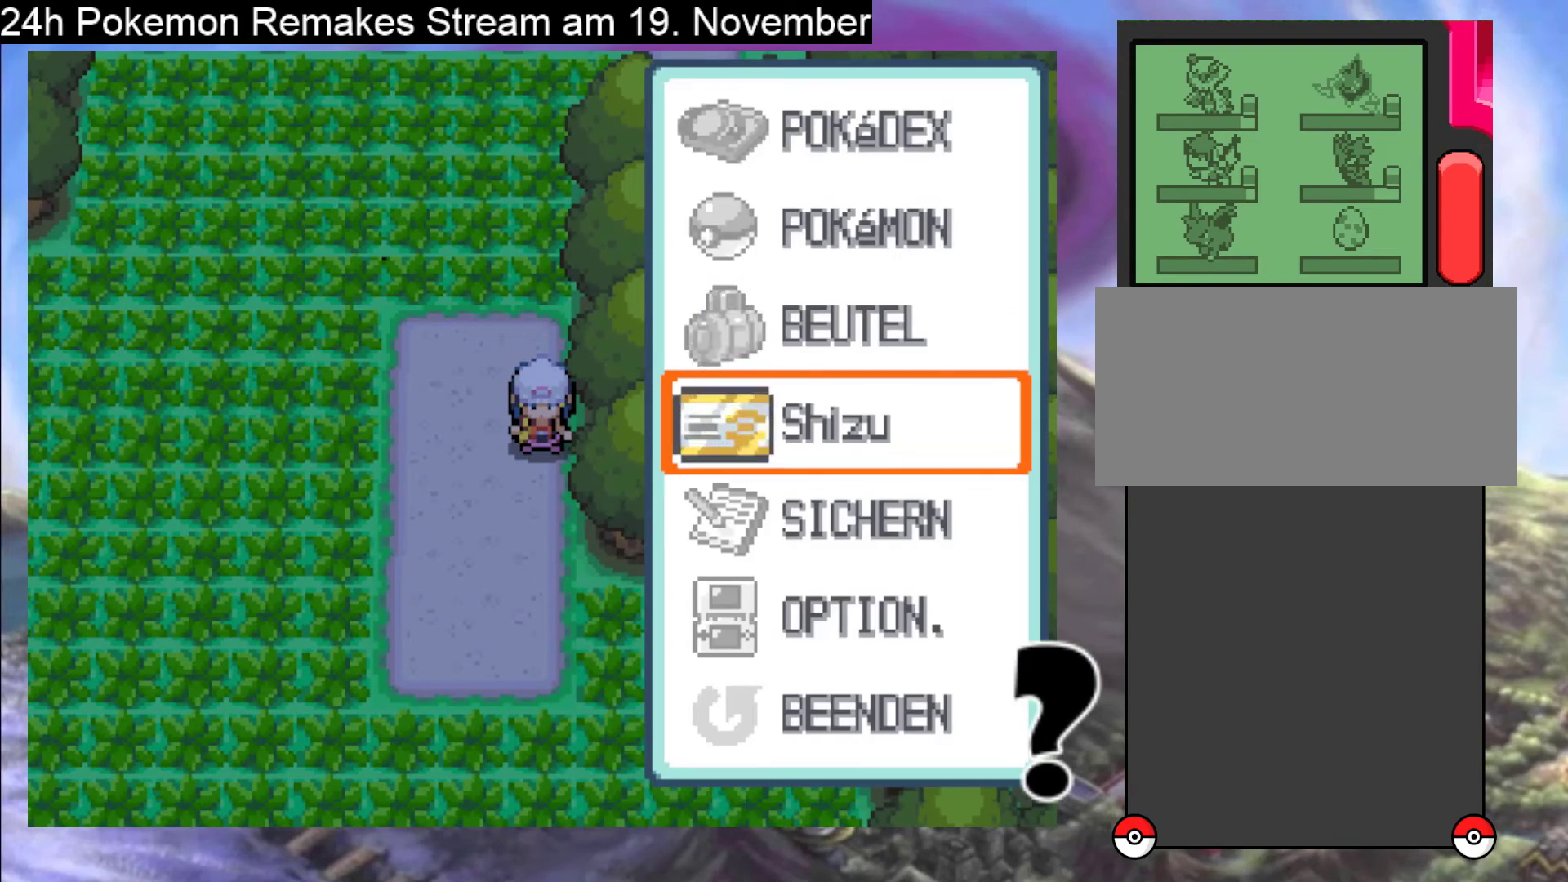
{"dt_ms": 500, "buttons": [], "events": [[100, "DPAD_UP", "down"], [167, "DPAD_UP", "up"], [267, "A", "down"], [400, "A", "up"]]}
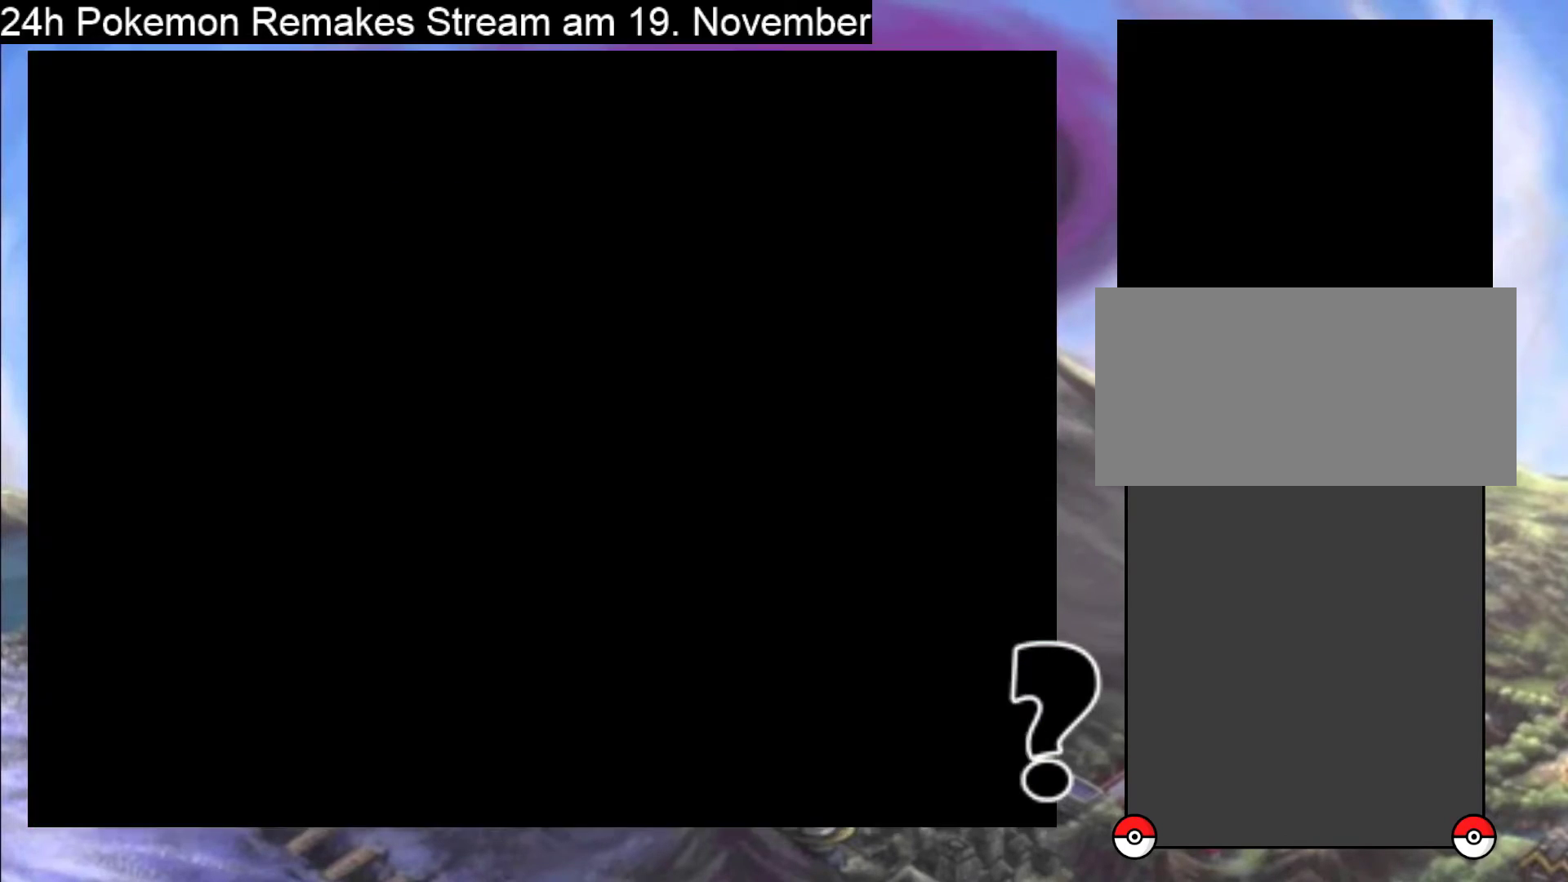
{"dt_ms": 500, "buttons": [], "events": []}
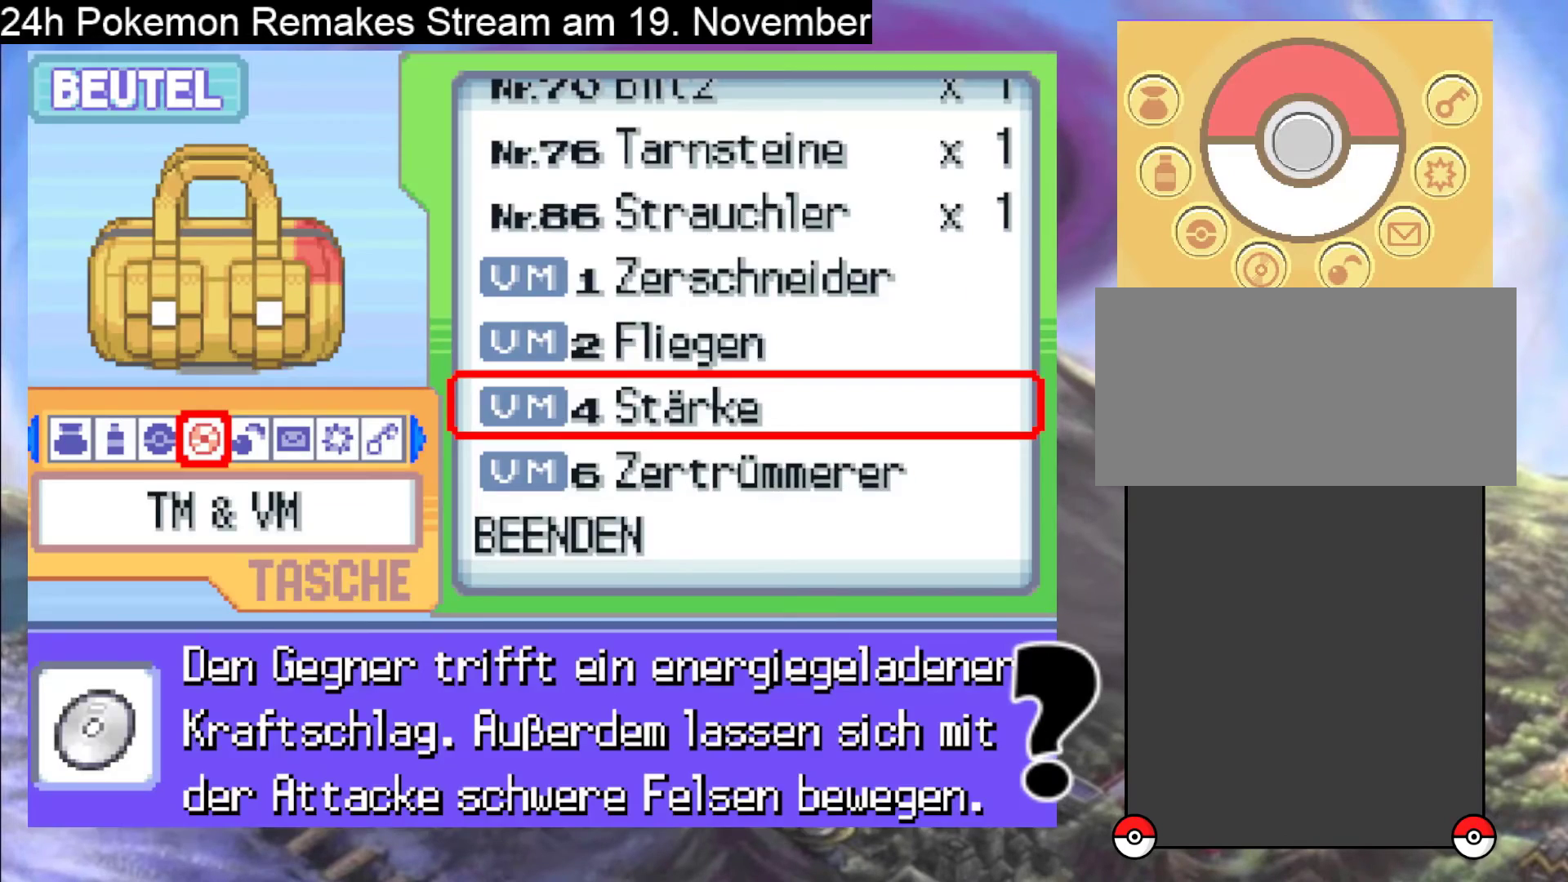
{"dt_ms": 1000, "buttons": []}
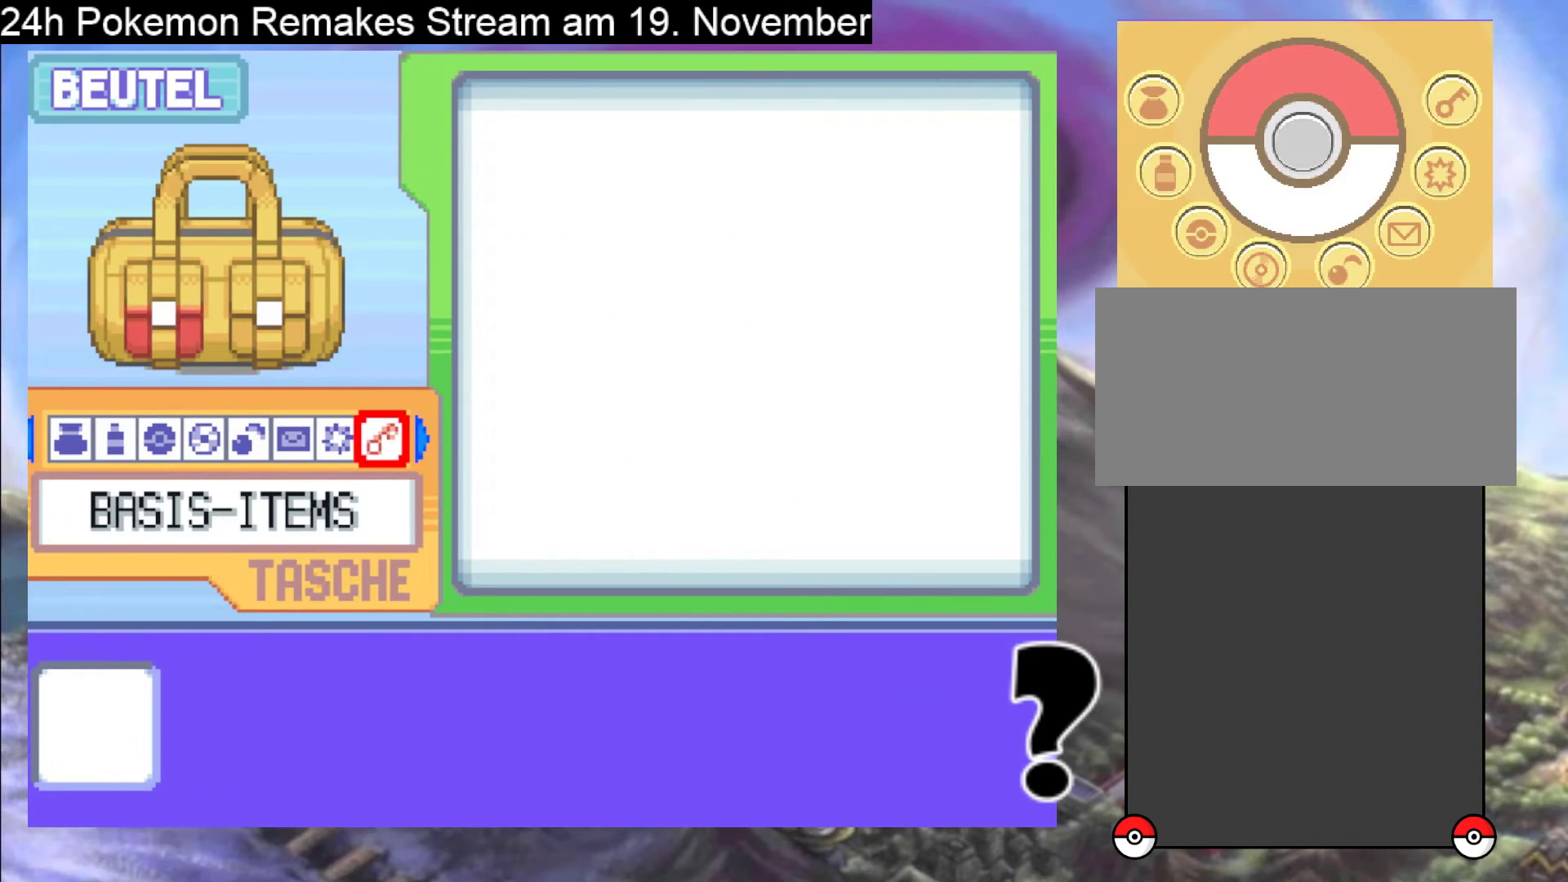
{"dt_ms": 500, "buttons": [], "events": []}
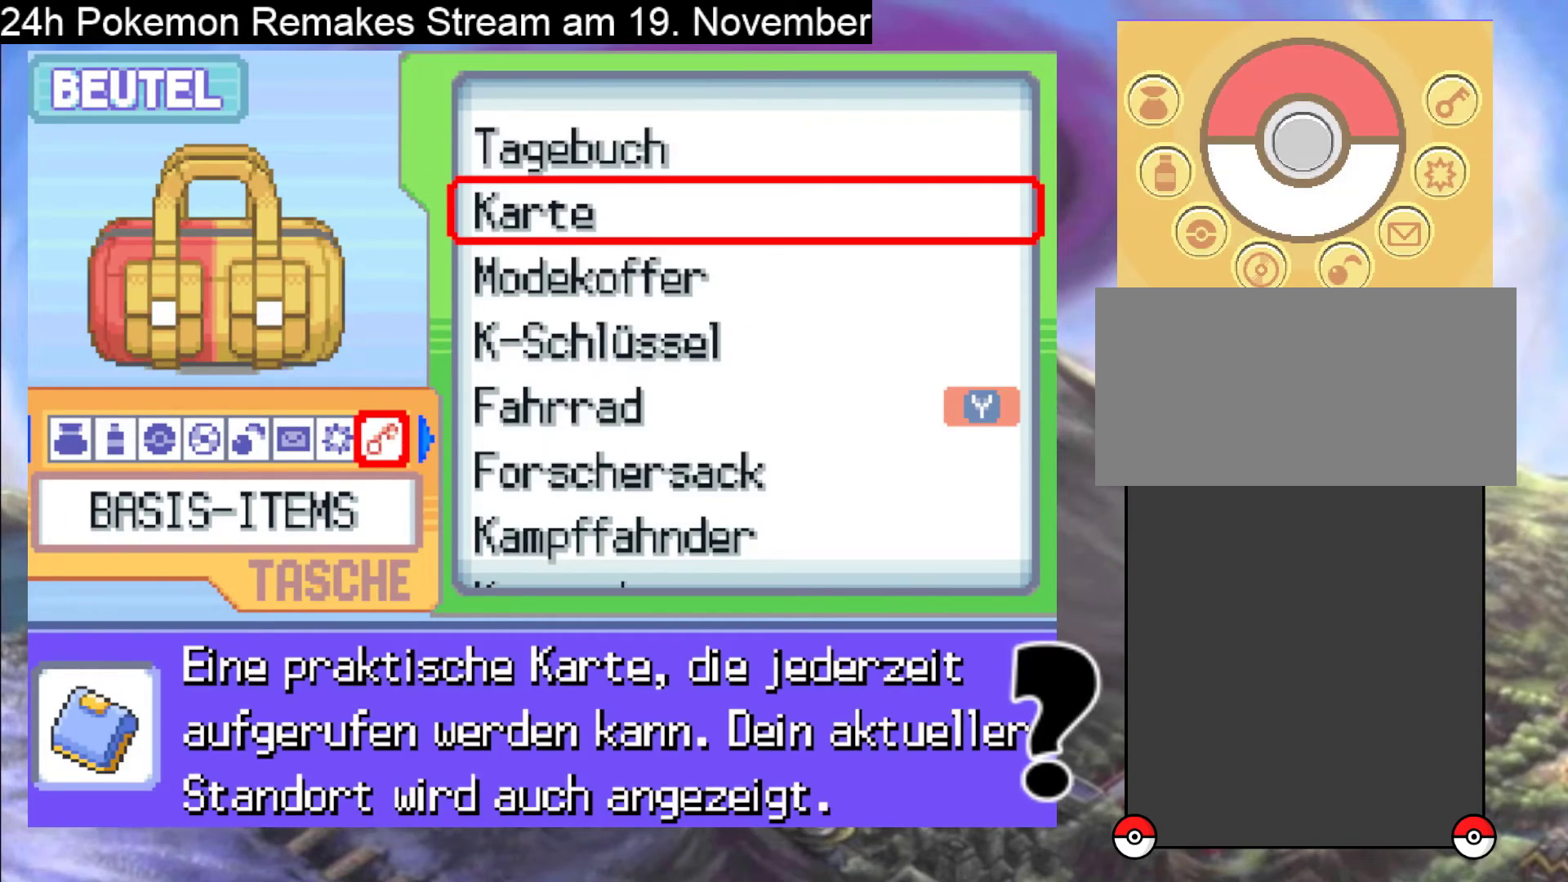
{"dt_ms": 500, "buttons": [], "events": [[233, "DPAD_DOWN", "down"], [333, "DPAD_DOWN", "up"], [400, "DPAD_DOWN", "down"], [500, "DPAD_DOWN", "up"]]}
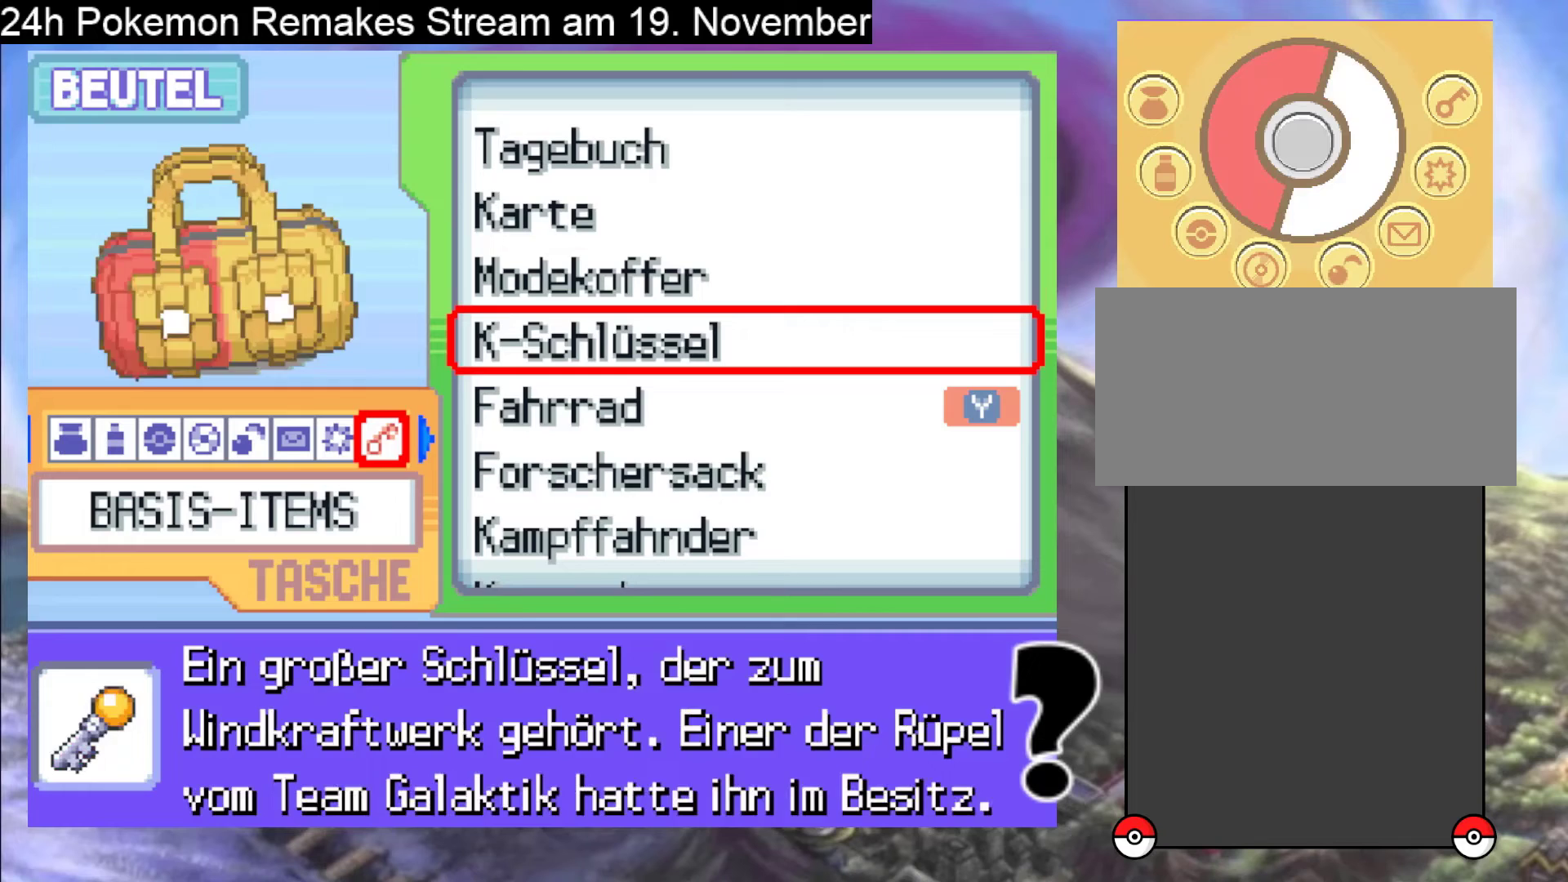
{"dt_ms": 500, "buttons": [], "events": [[133, "DPAD_UP", "down"], [233, "DPAD_UP", "up"], [300, "DPAD_UP", "down"], [400, "DPAD_UP", "up"]]}
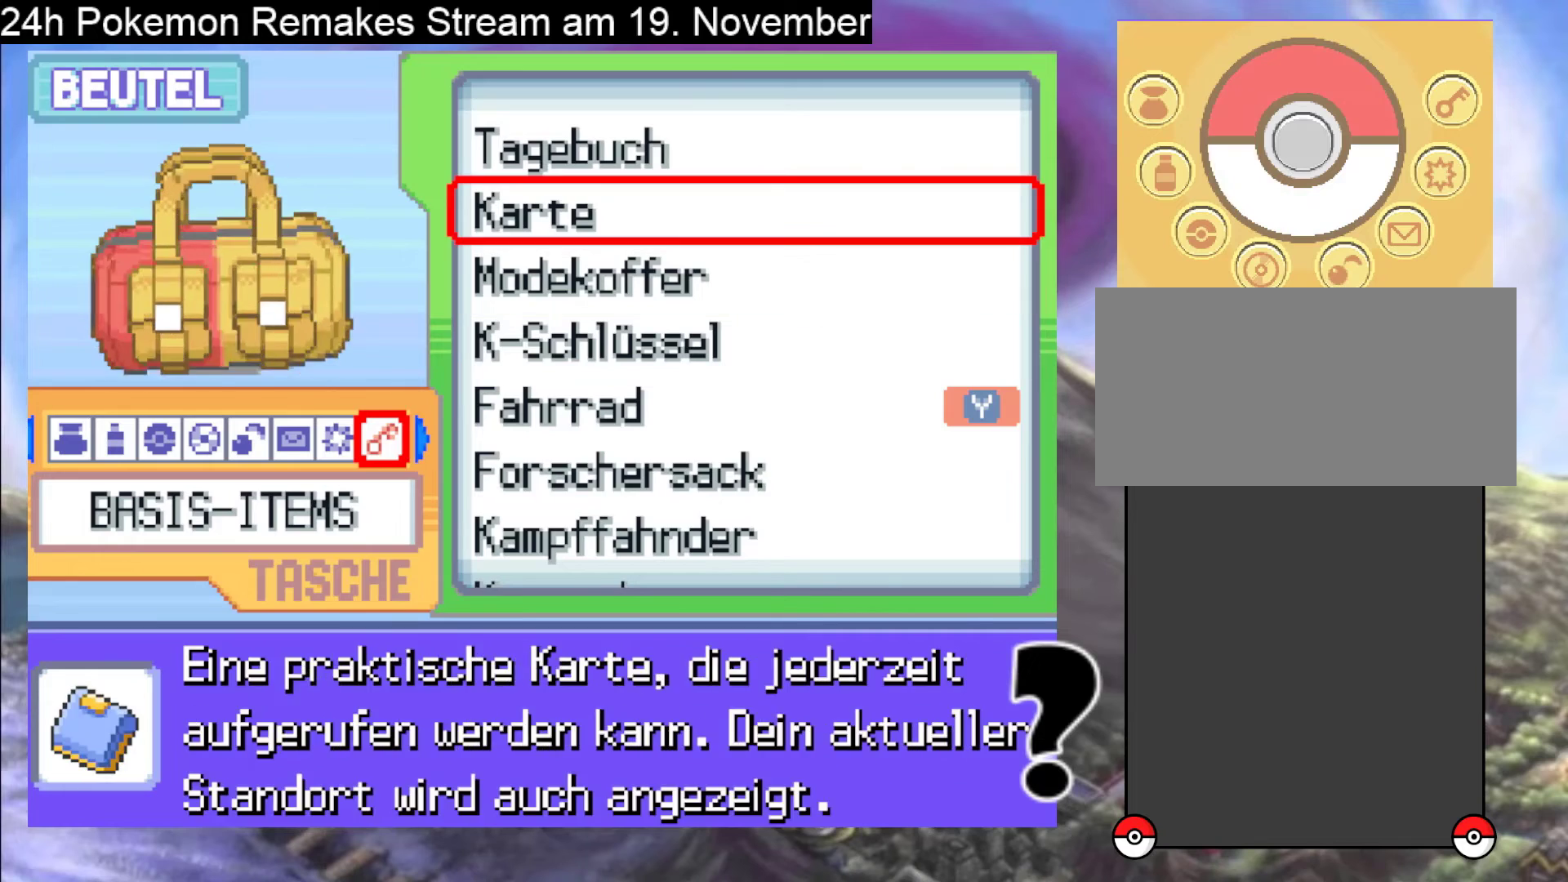
{"dt_ms": 500, "buttons": [], "events": [[67, "A", "down"], [167, "A", "up"], [233, "A", "down"], [333, "A", "up"]]}
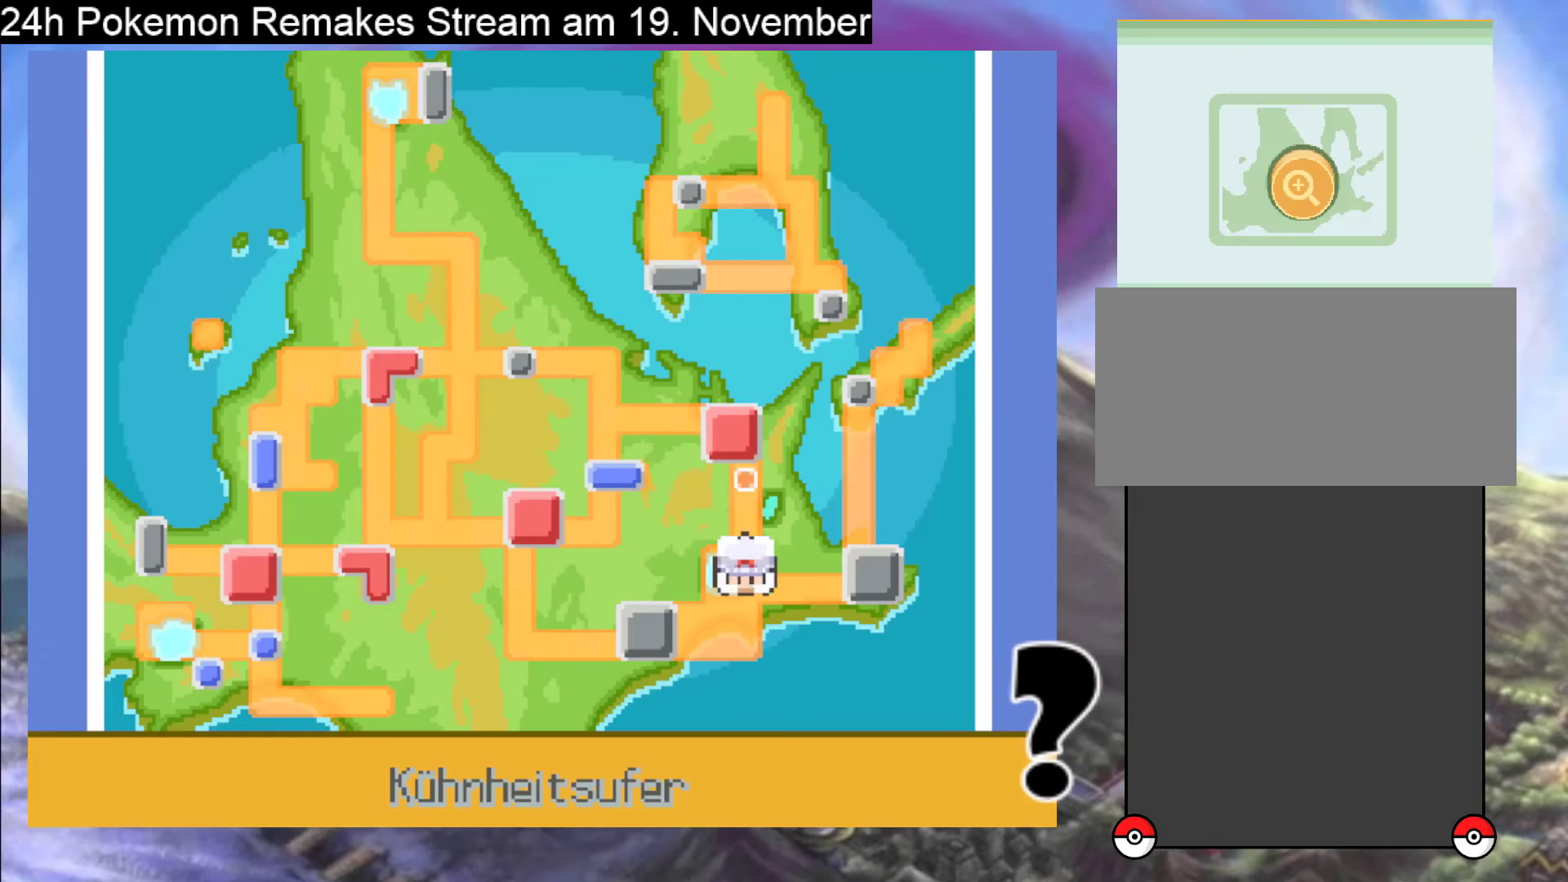
{"dt_ms": 500, "buttons": [], "events": []}
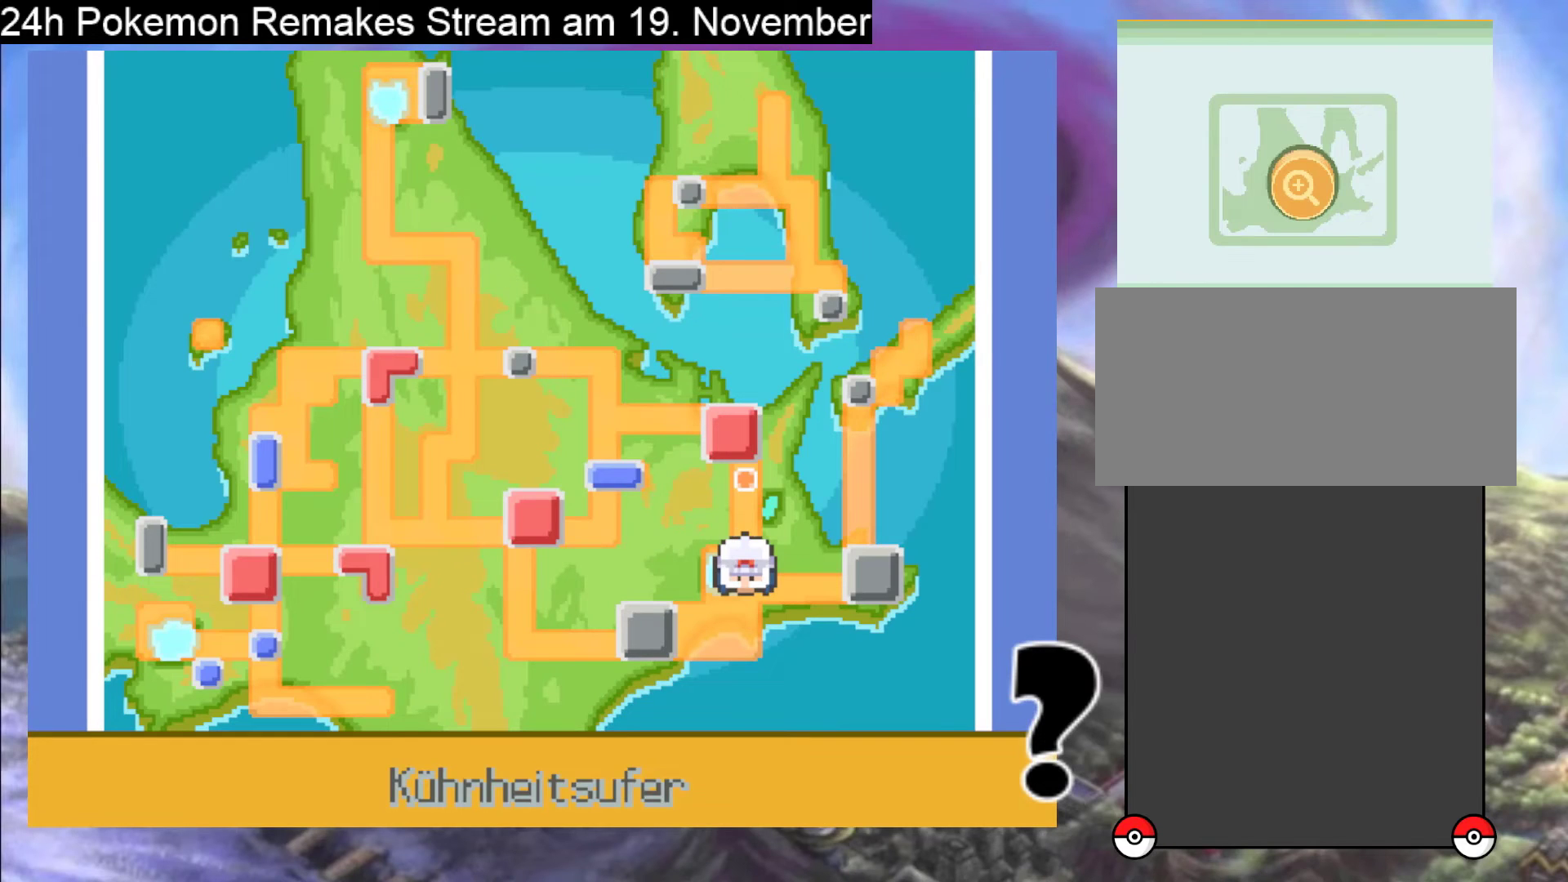
{"dt_ms": 500, "buttons": [], "events": [[233, "DPAD_UP", "down"], [367, "DPAD_UP", "up"]]}
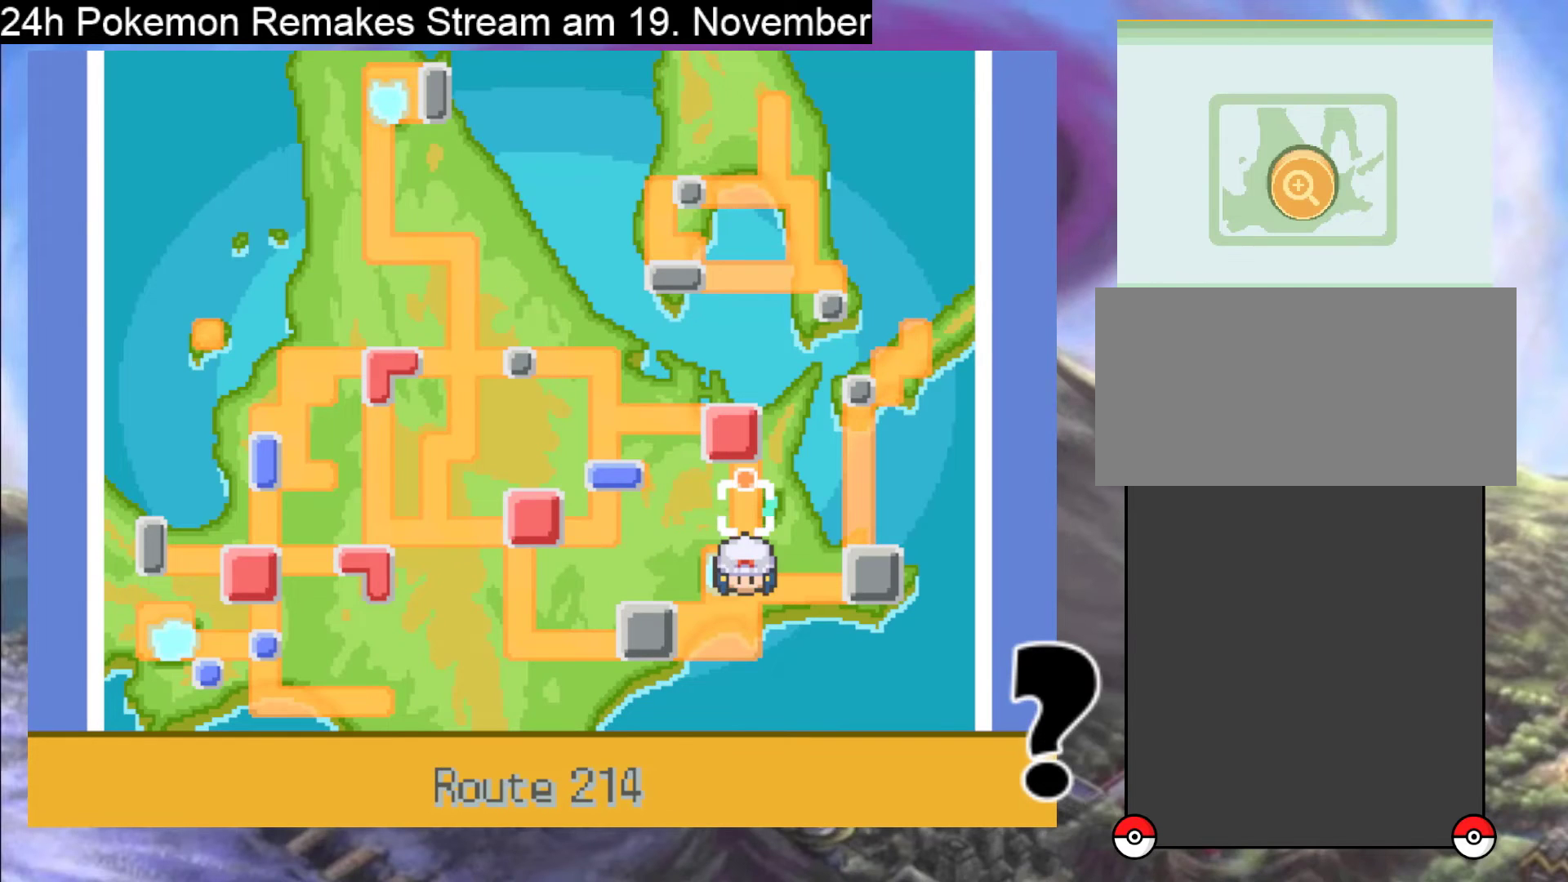
{"dt_ms": 500, "buttons": [], "events": [[100, "DPAD_DOWN", "down"], [300, "DPAD_DOWN", "up"]]}
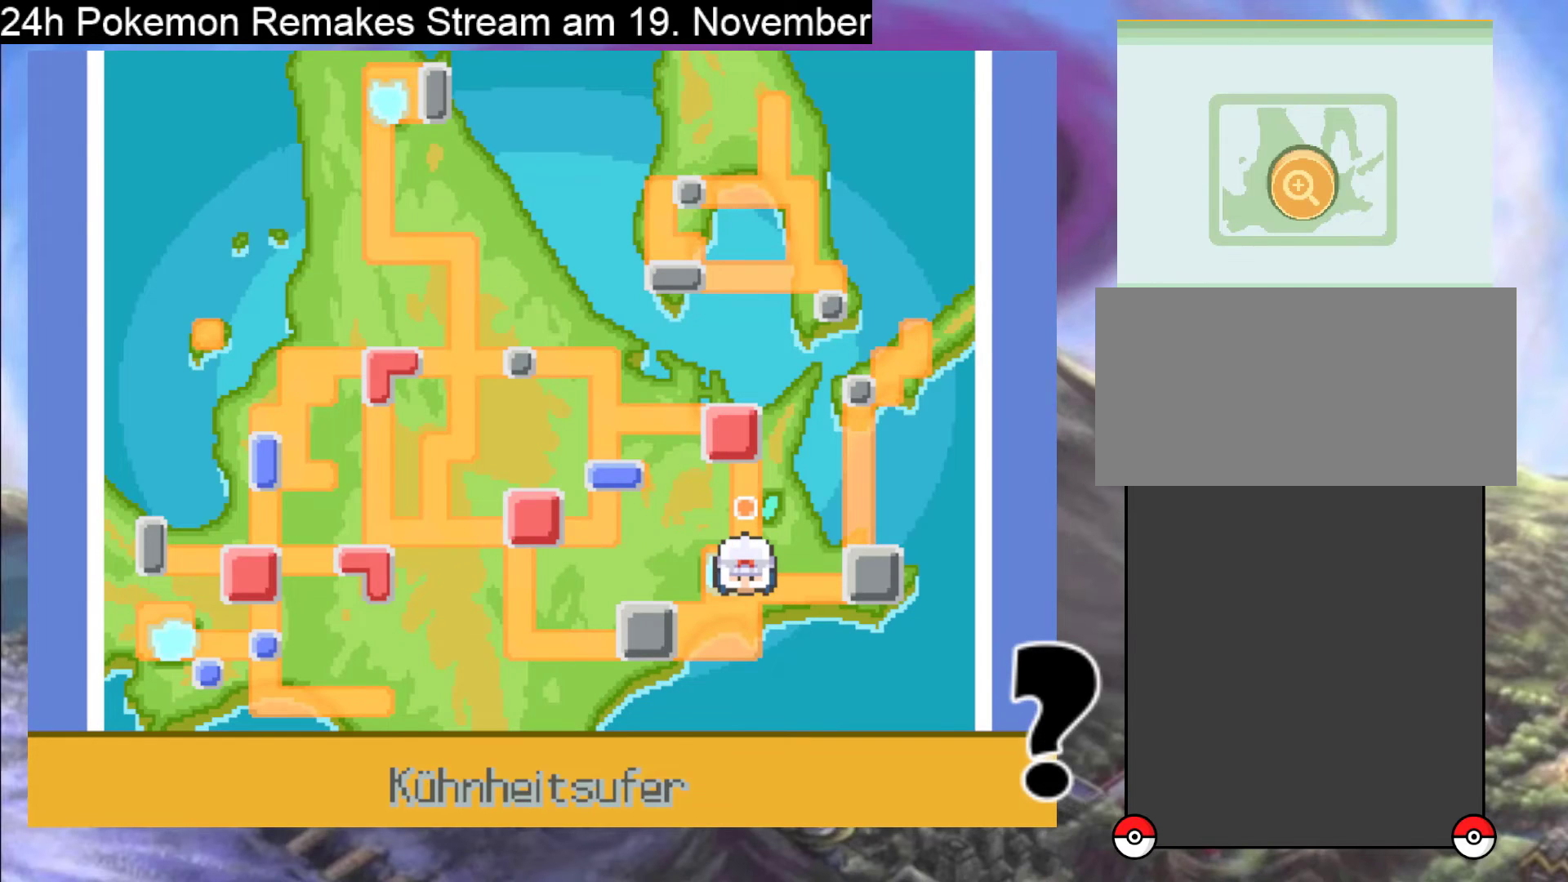
{"dt_ms": 500, "buttons": [], "events": [[267, "DPAD_LEFT", "down"], [367, "DPAD_LEFT", "up"]]}
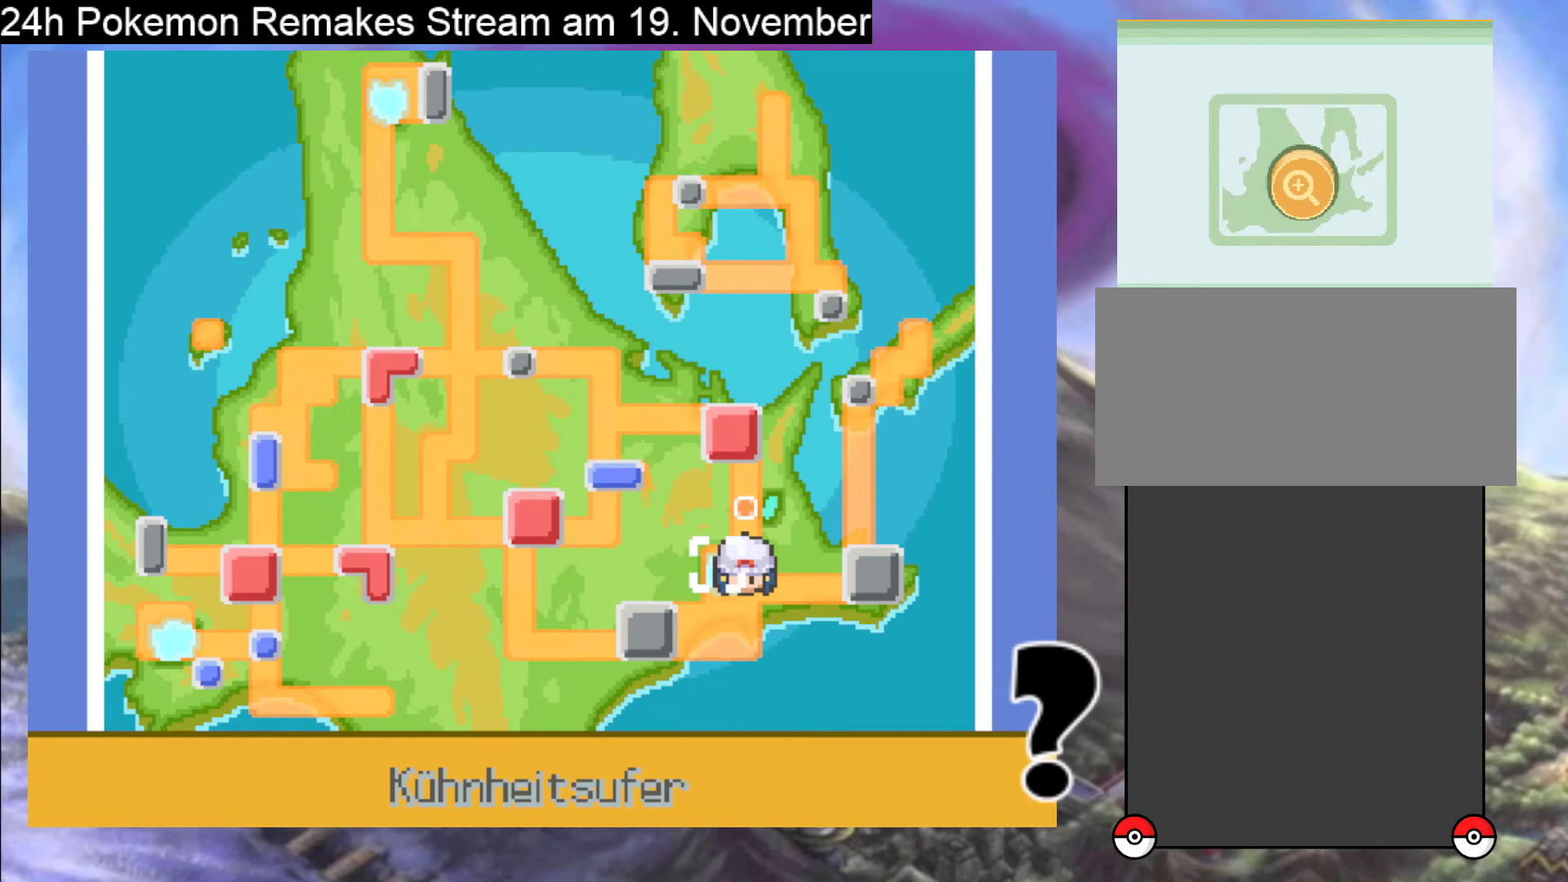
{"dt_ms": 500, "buttons": [], "events": [[100, "DPAD_DOWN", "down"], [167, "DPAD_DOWN", "up"]]}
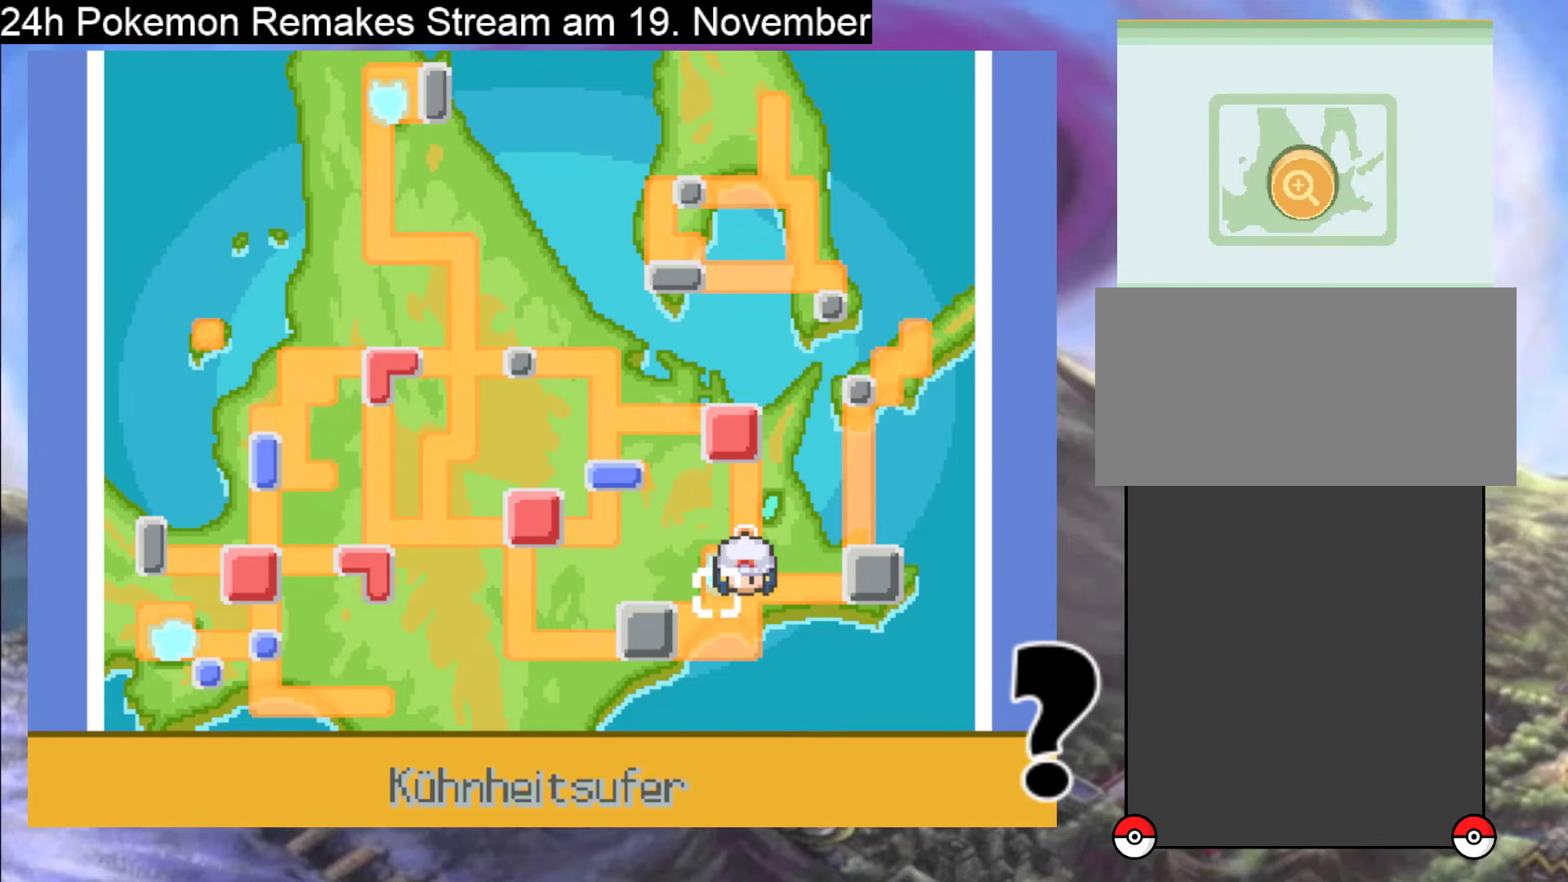
{"dt_ms": 500, "buttons": [], "events": [[33, "DPAD_DOWN", "down"], [200, "DPAD_DOWN", "up"], [333, "DPAD_LEFT", "down"], [433, "DPAD_LEFT", "up"]]}
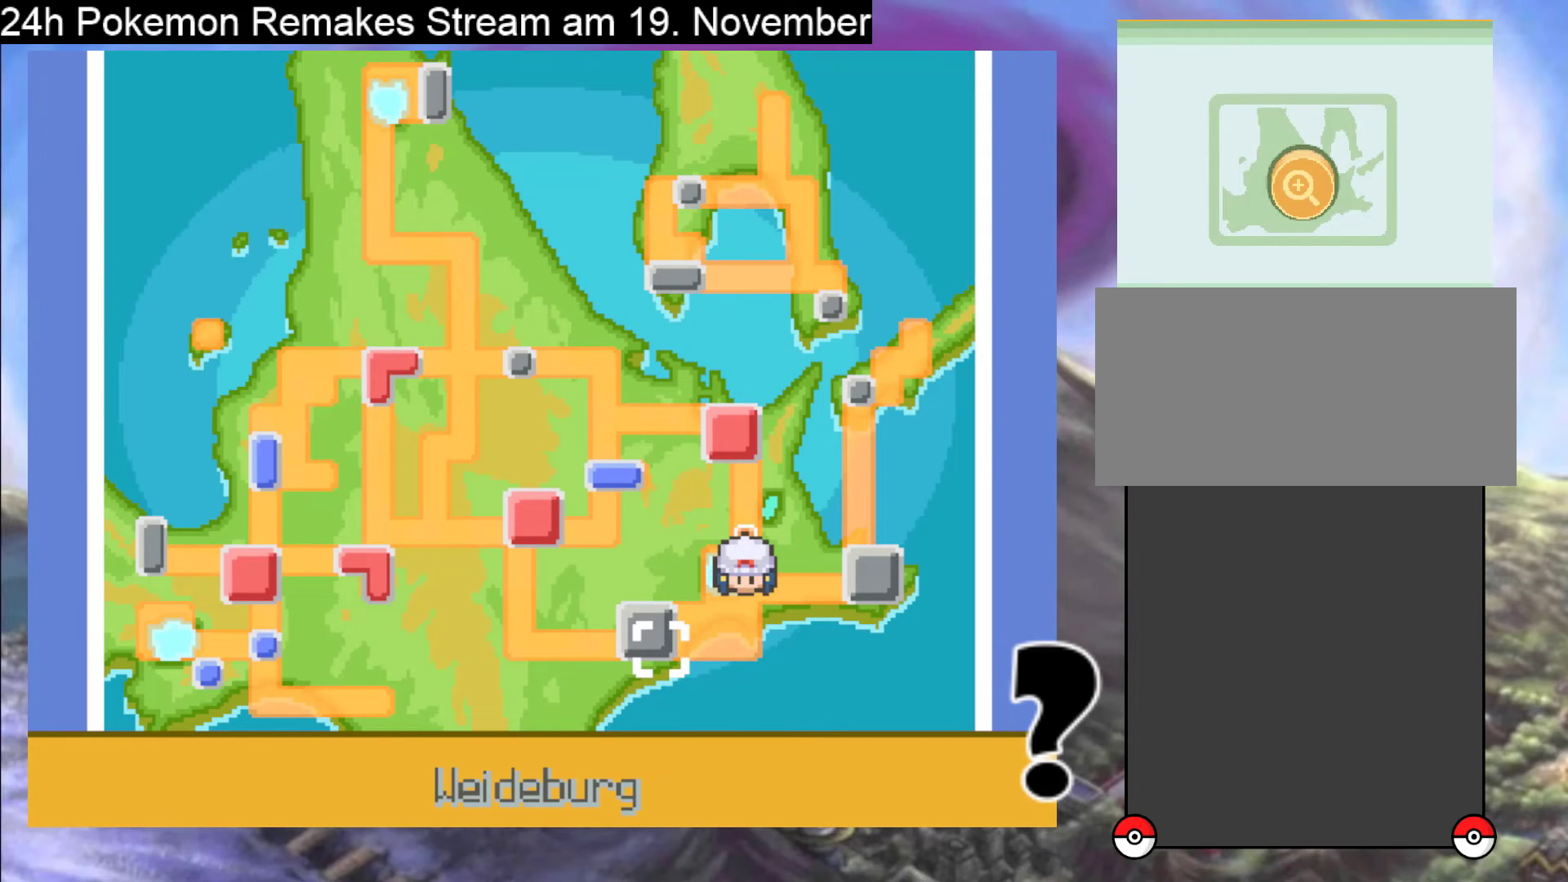
{"dt_ms": 500, "buttons": ["B"], "events": [[367, "B", "down"]]}
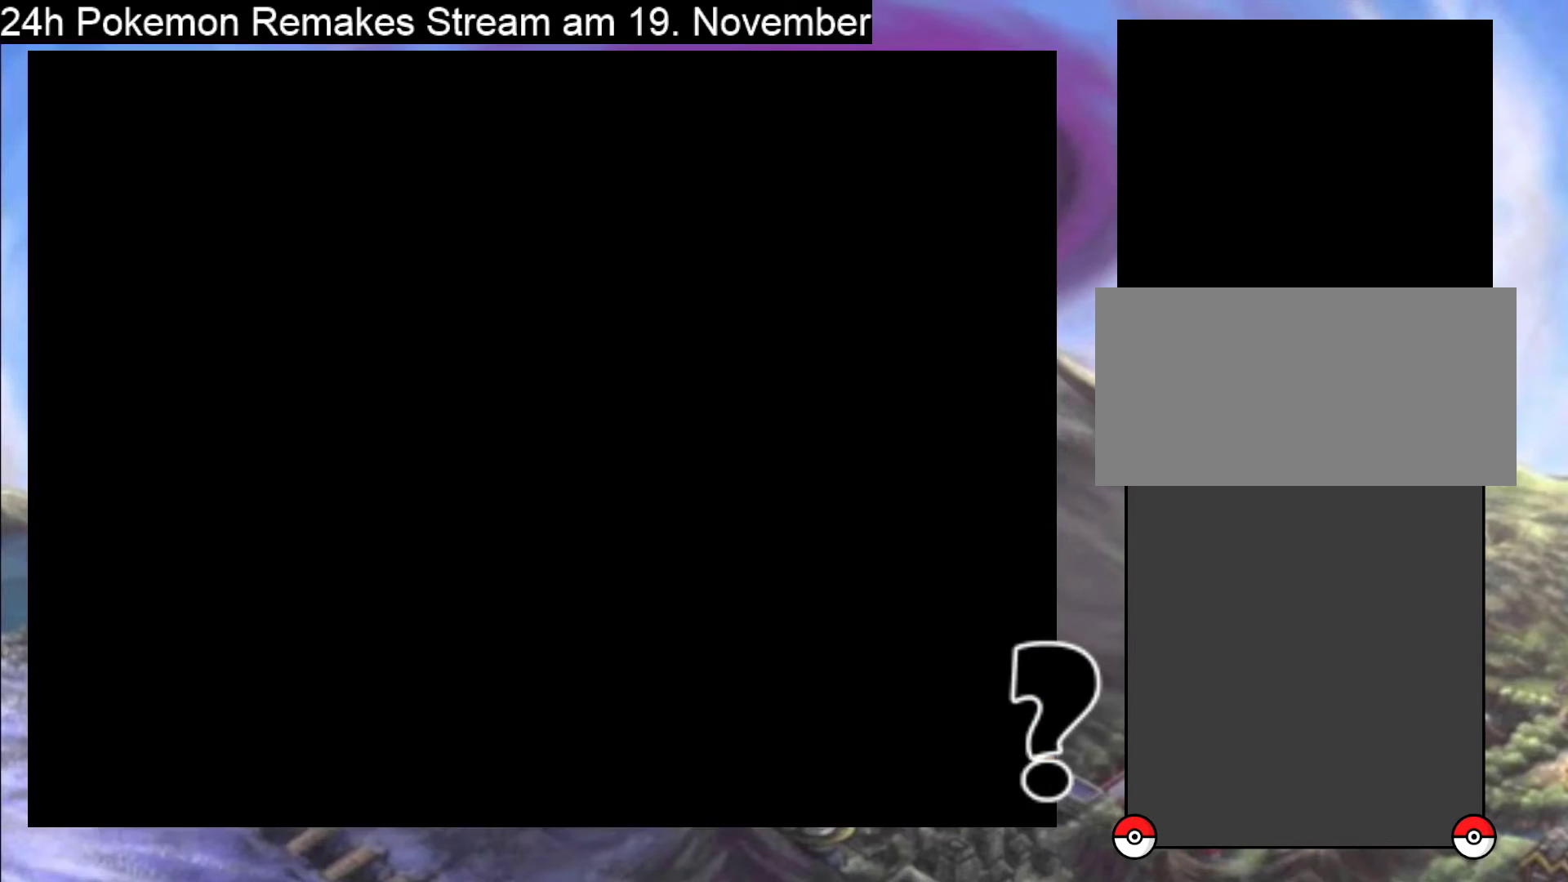
{"dt_ms": 500, "buttons": [], "events": [[67, "B", "up"]]}
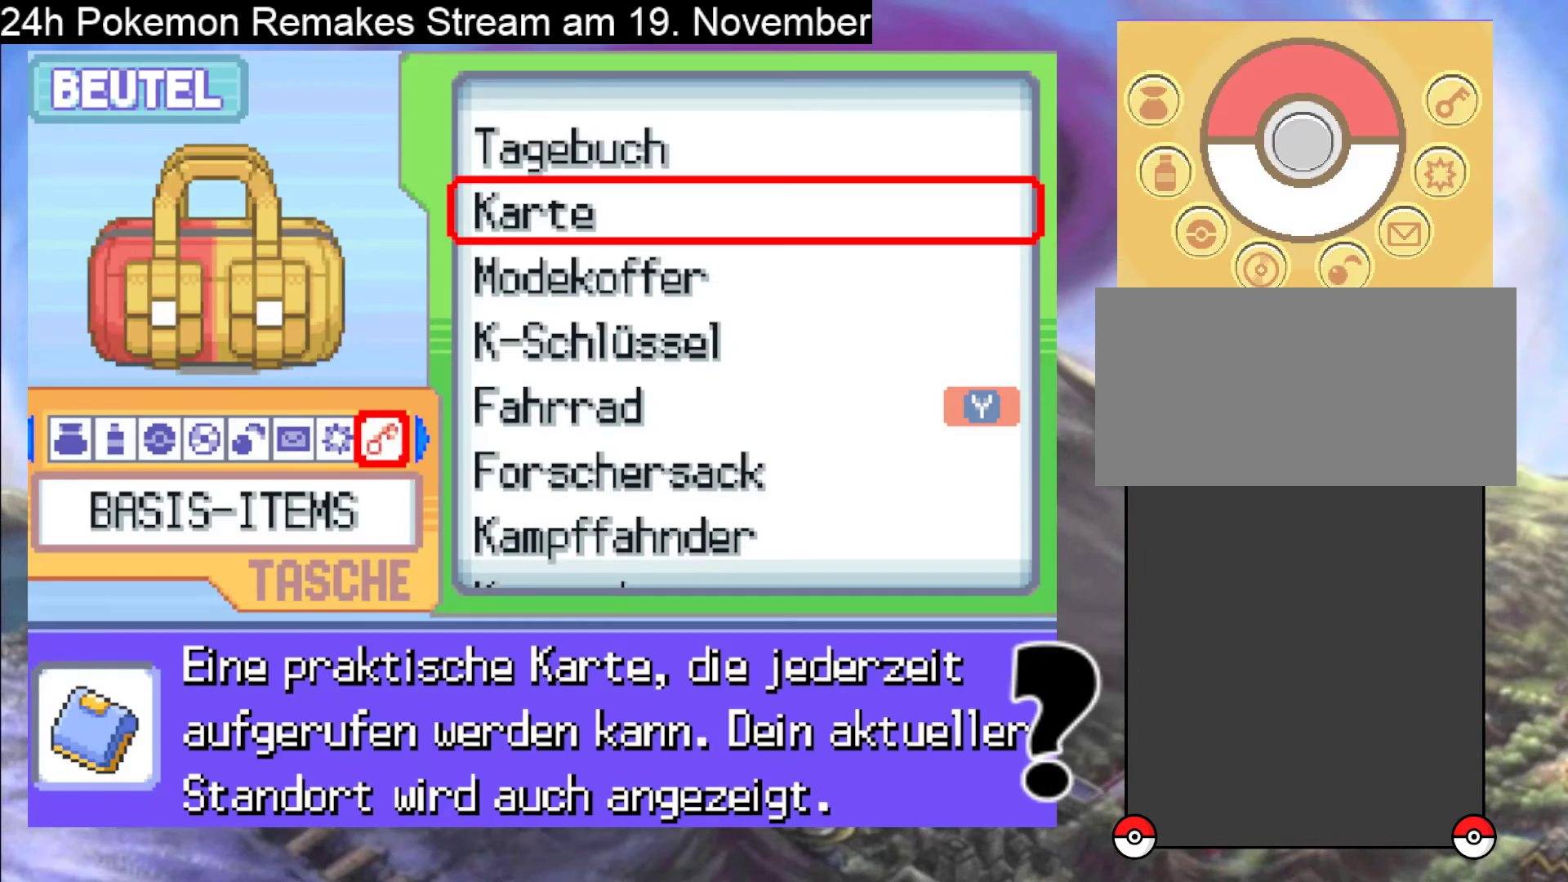
{"dt_ms": 500, "buttons": [], "events": [[67, "B", "down"], [167, "B", "up"]]}
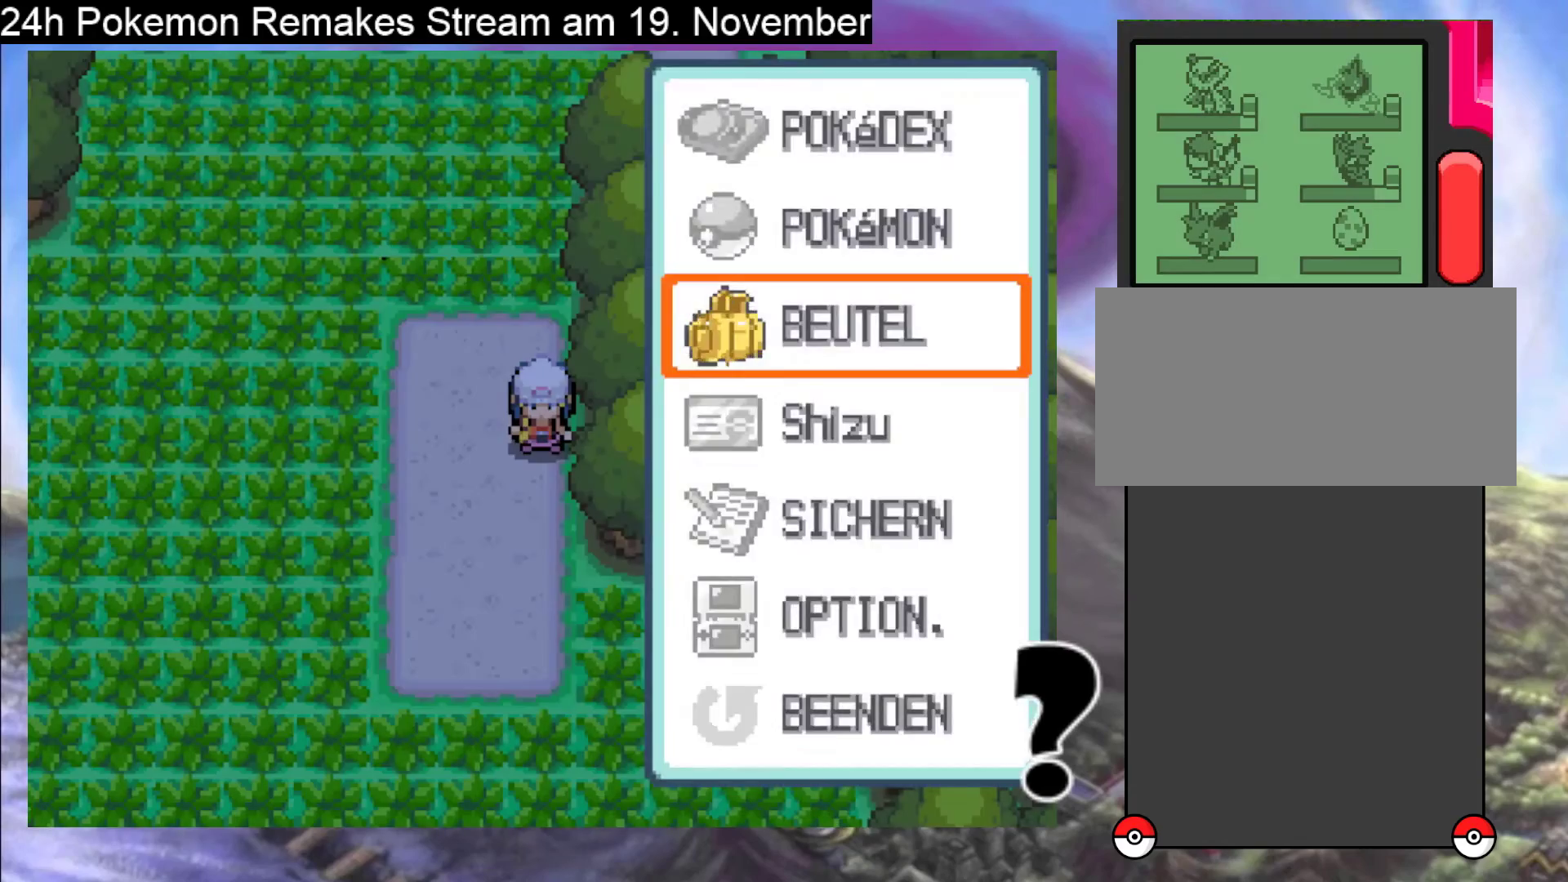
{"dt_ms": 500, "buttons": ["B"], "events": [[167, "B", "down"]]}
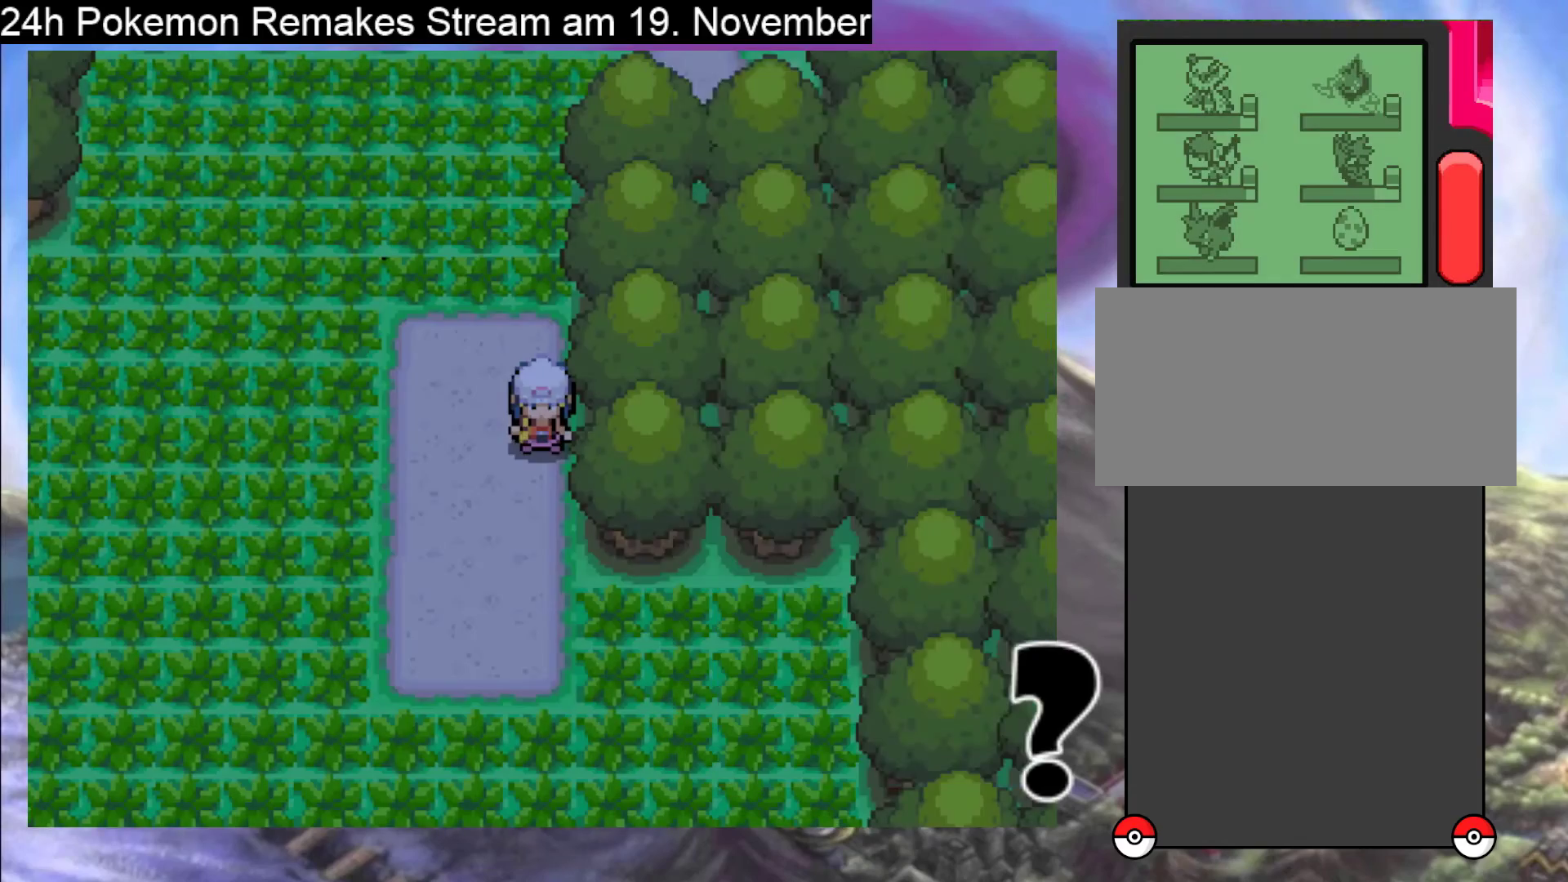
{"dt_ms": 500, "buttons": ["B", "DPAD_DOWN"], "events": [[33, "DPAD_DOWN", "down"]]}
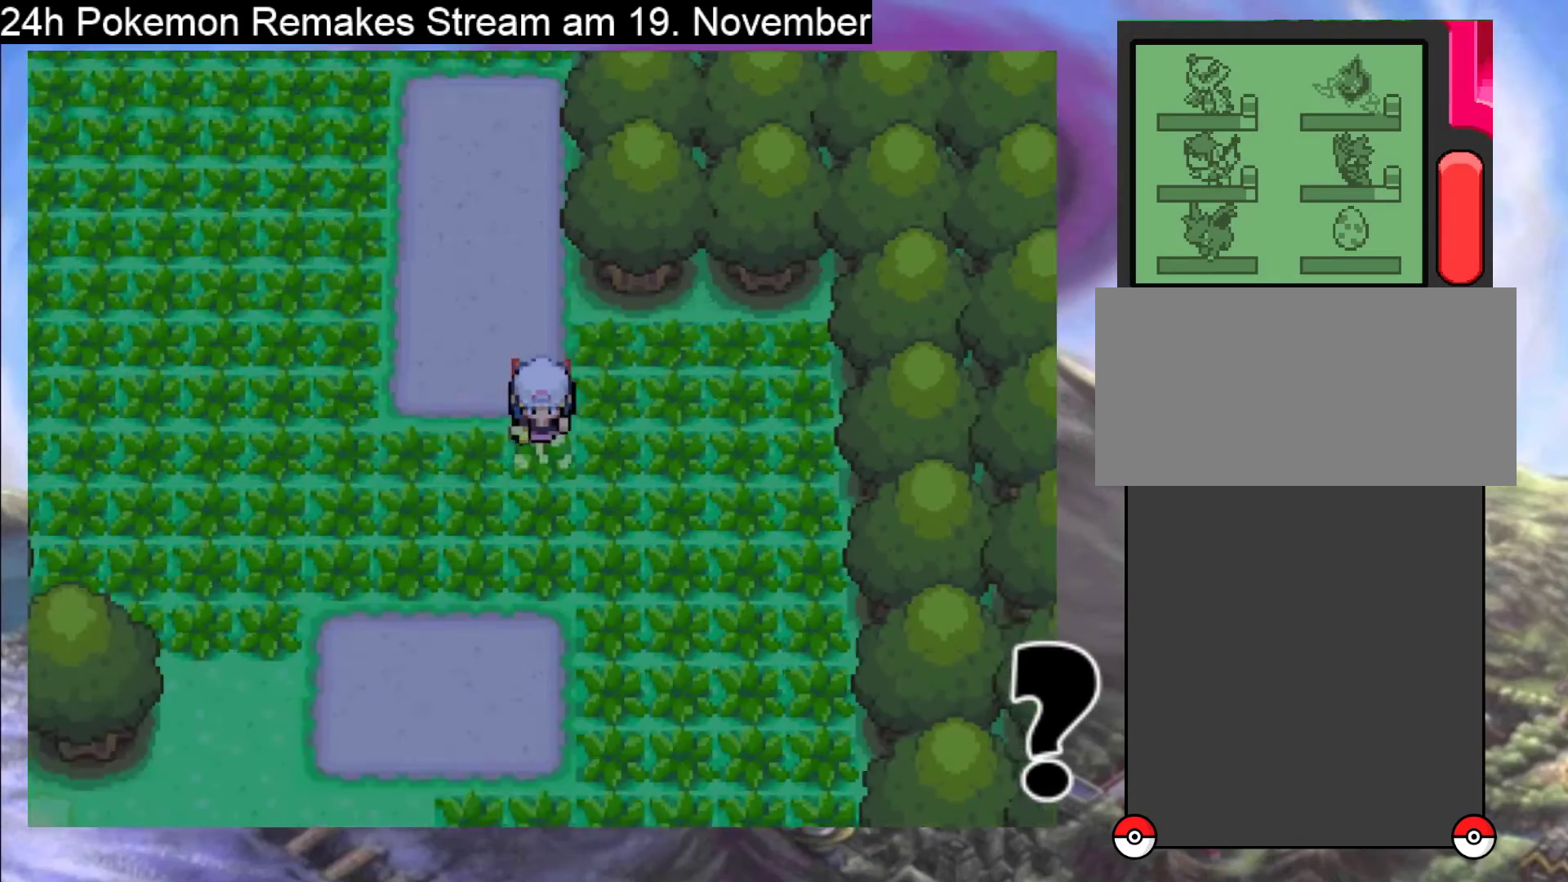
{"dt_ms": 500, "buttons": ["B", "DPAD_LEFT"], "events": [[367, "DPAD_DOWN", "up"], [400, "DPAD_LEFT", "down"]]}